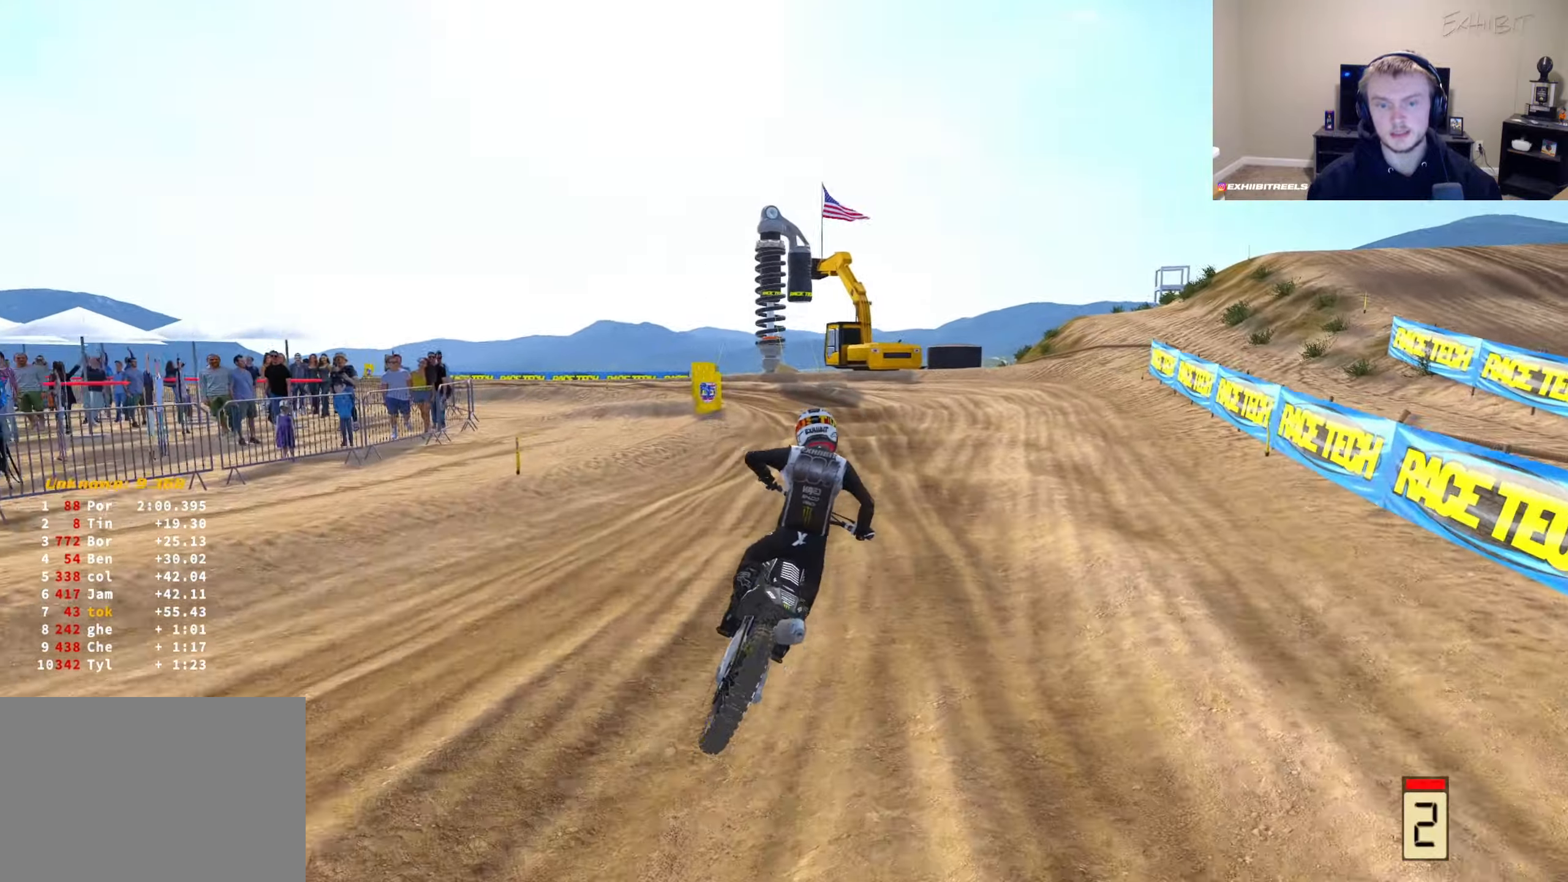
Gameplay with a controller (PlayStation layout); each line is a JSON object with the inputs held at the frame after it. "events" lists button and stick changes between this image and that frame as [ms after this image, input, new state], when the widget could be followed in between.
{"buttons": ["R2"], "left_stick": "left", "right_stick": "up-left", "events": [[100, "left_stick", "left"]]}
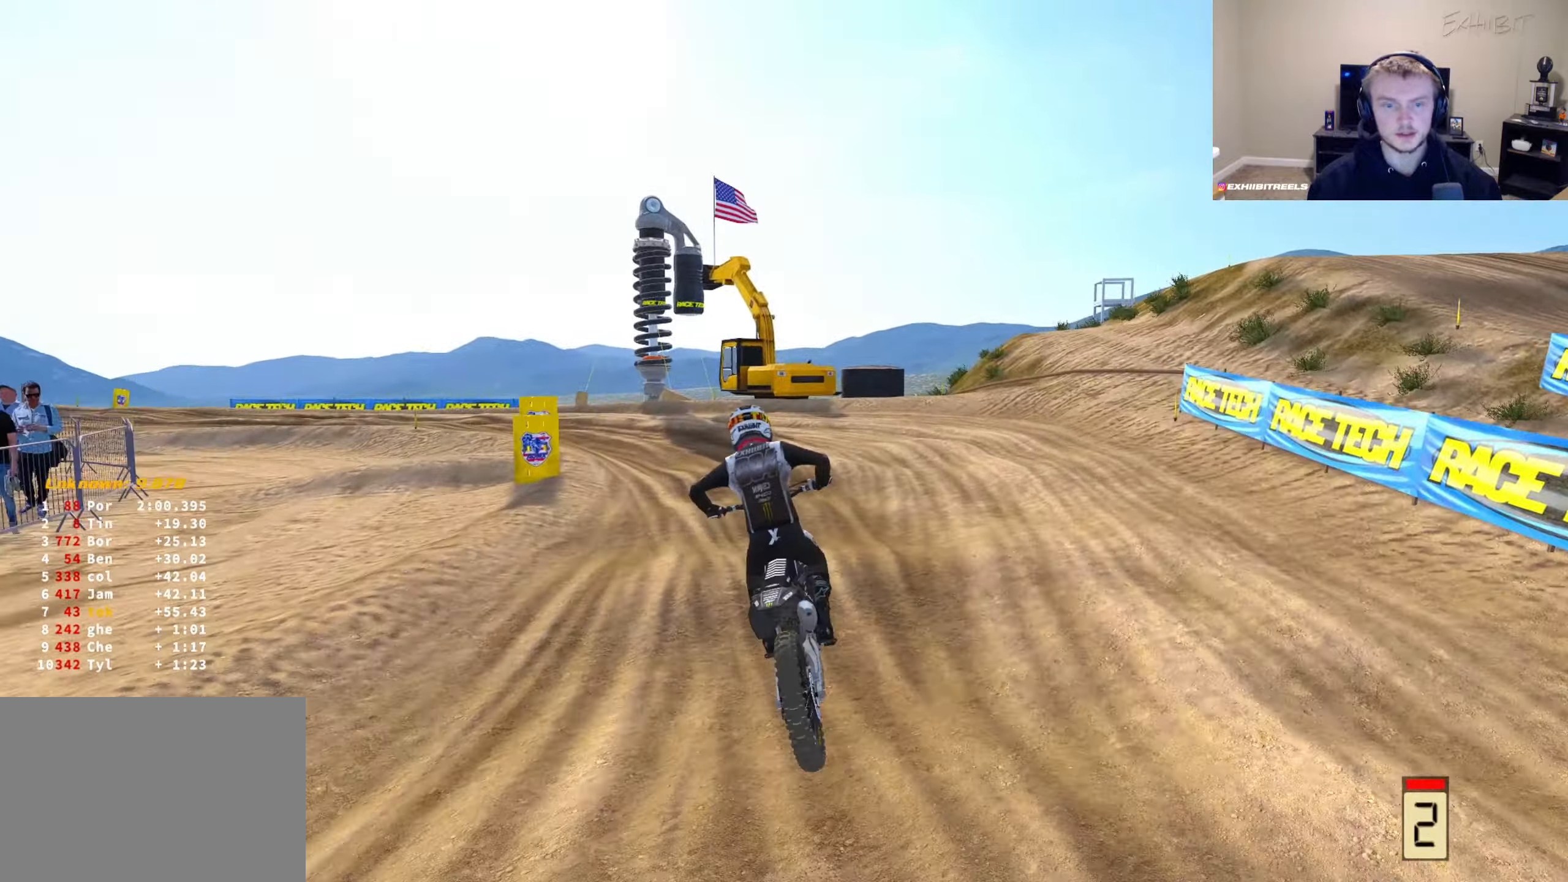
{"buttons": ["R2"], "left_stick": "left", "right_stick": "up-left", "events": []}
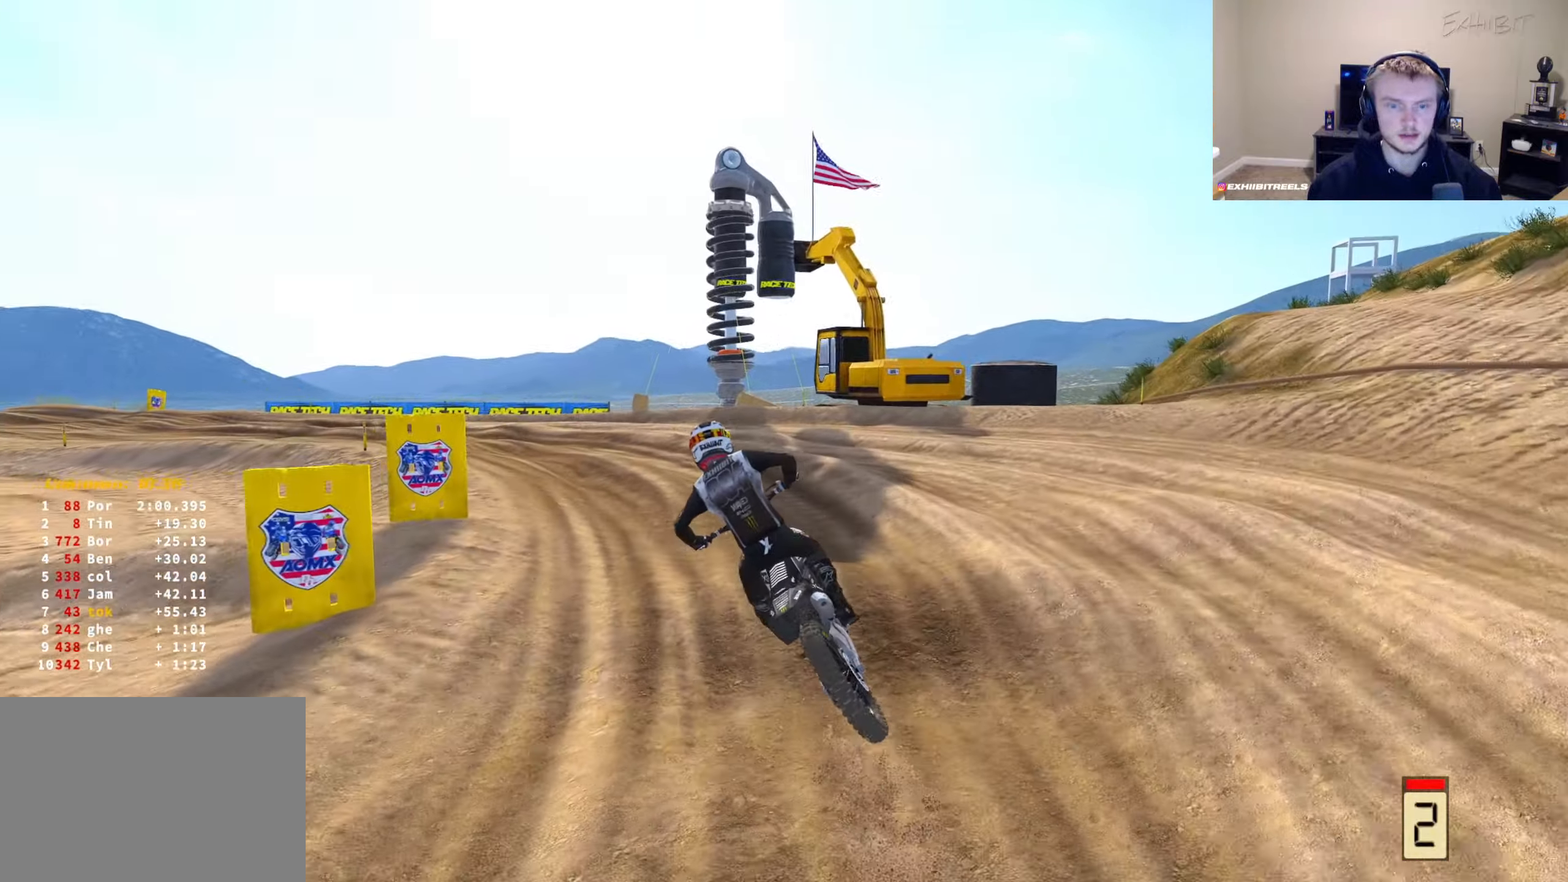
{"buttons": [], "left_stick": "left", "right_stick": "up-left", "events": [[367, "R2", "up"]]}
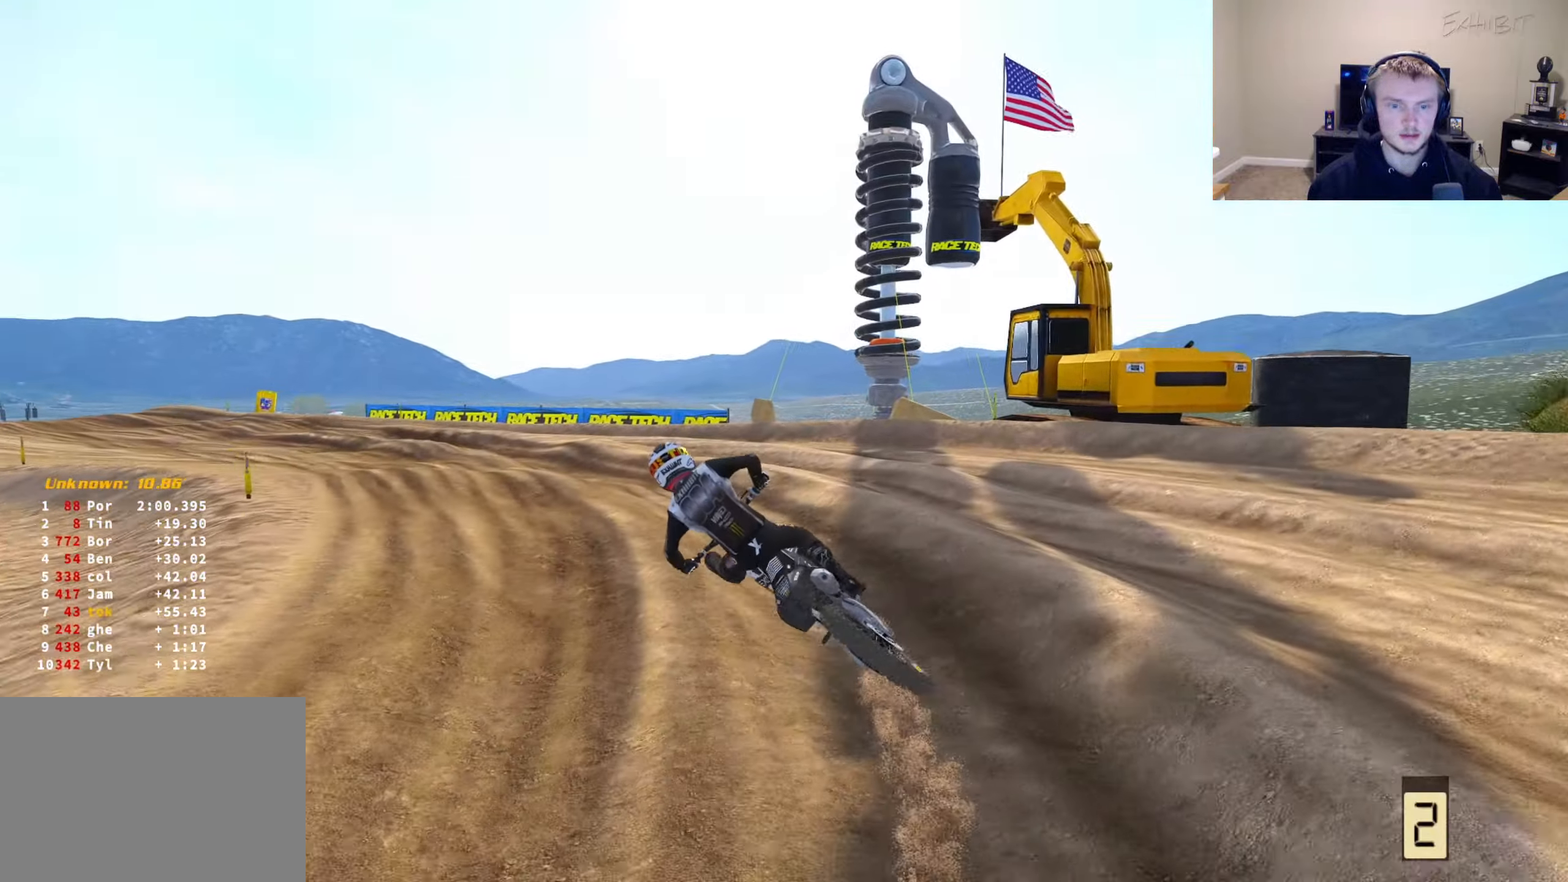
{"buttons": ["R2"], "left_stick": "left", "right_stick": "up-left", "events": [[50, "R2", "down"]]}
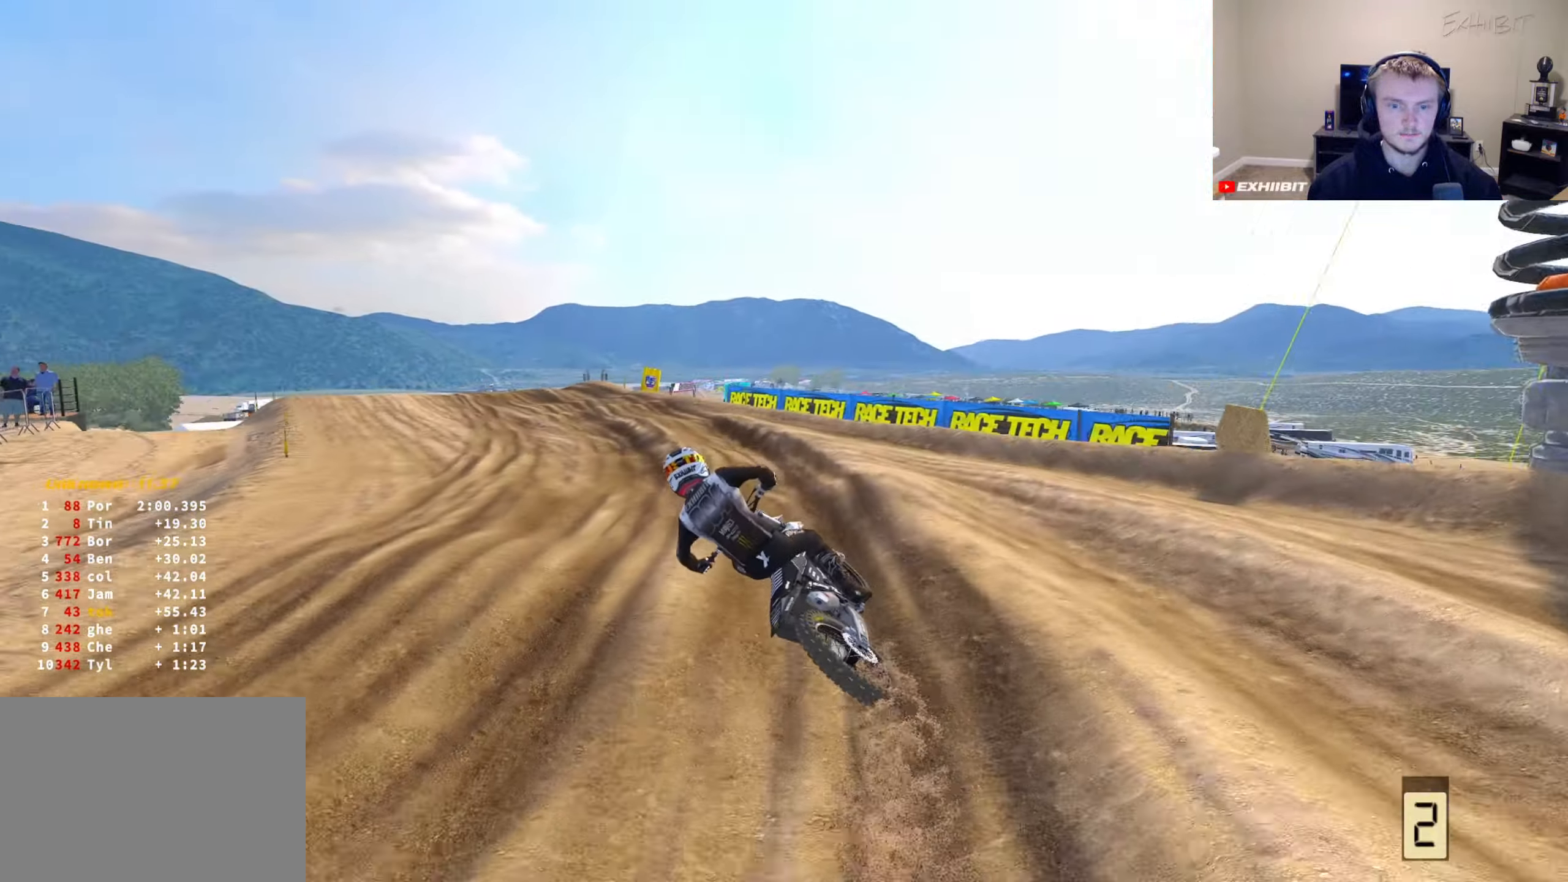
{"buttons": ["R2"], "left_stick": "left", "right_stick": "center", "events": [[50, "right_stick", "center"], [83, "TRIANGLE", "down"], [200, "TRIANGLE", "up"]]}
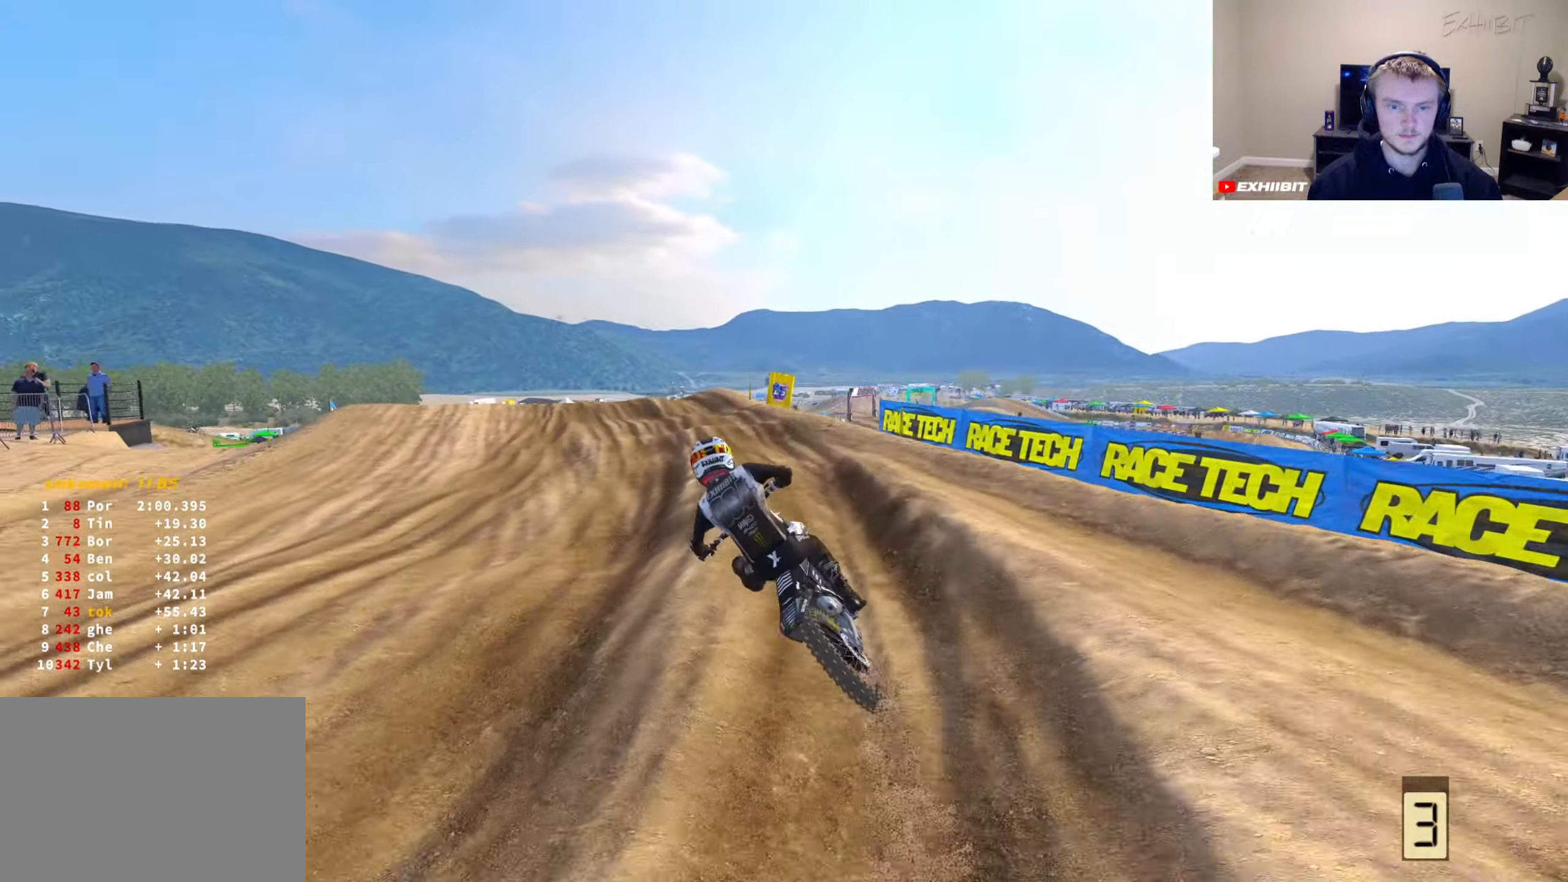
{"buttons": ["R2"], "left_stick": "left", "right_stick": "center", "events": [[133, "R3", "down"], [250, "R3", "up"]]}
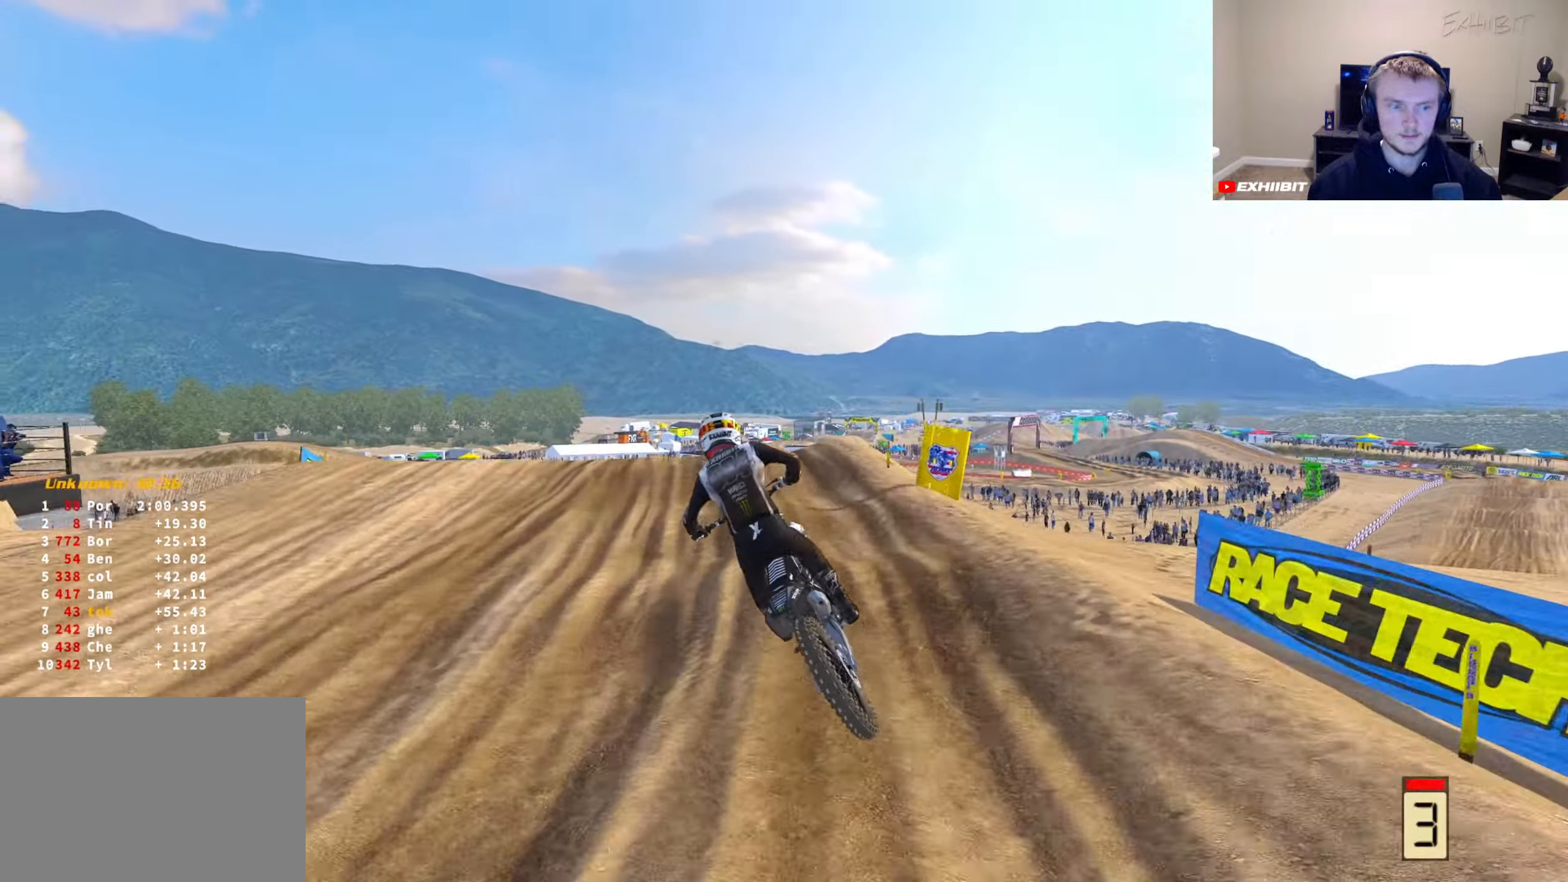
{"buttons": ["R2"], "left_stick": "left", "right_stick": "center", "events": []}
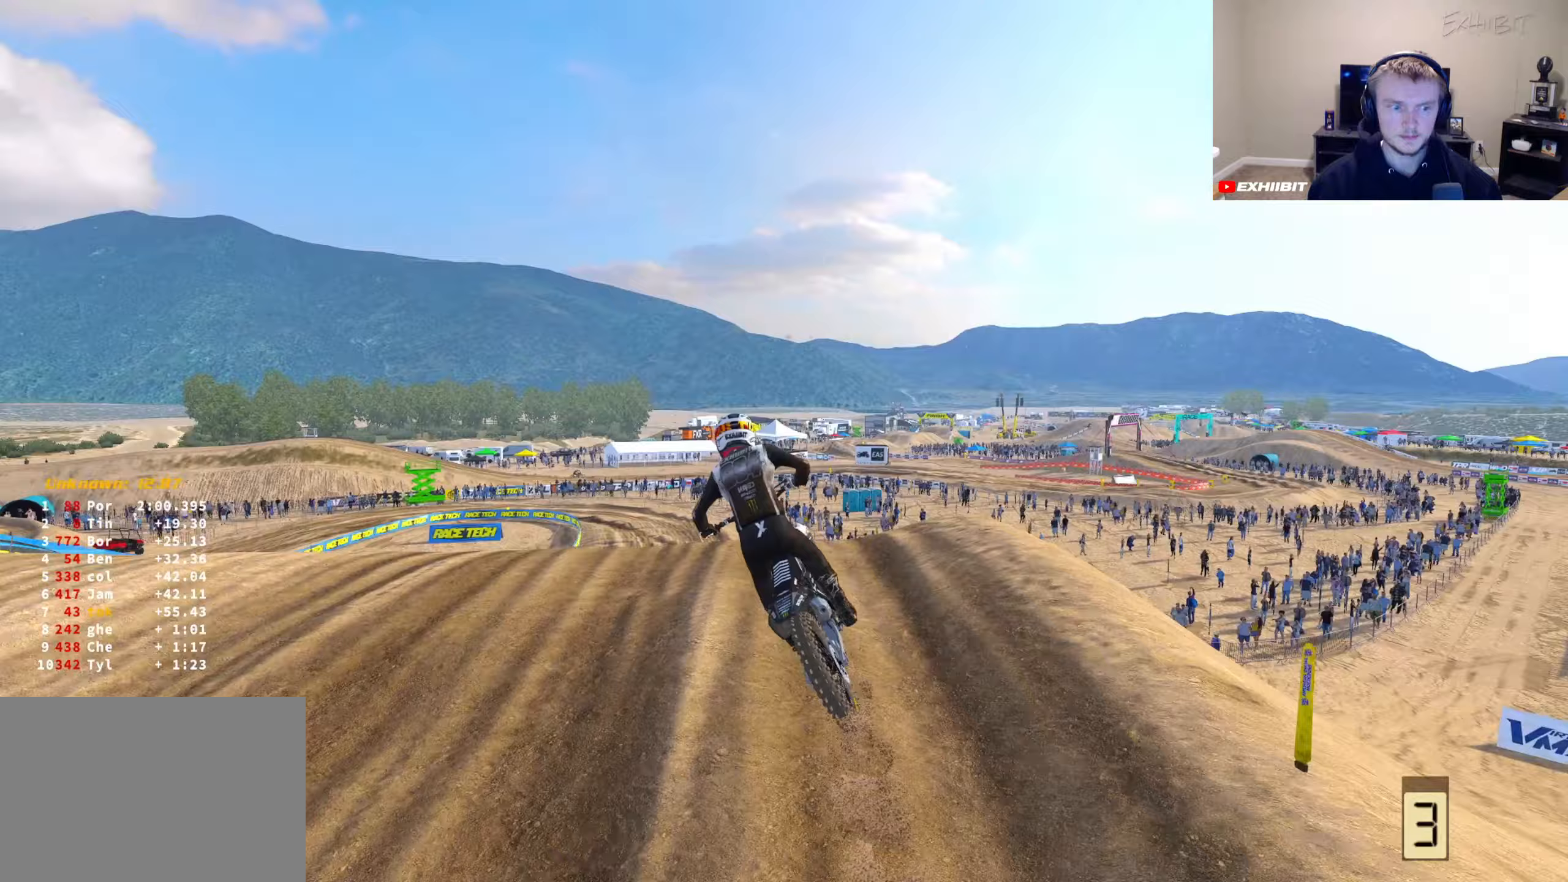
{"buttons": ["R2"], "left_stick": "left", "right_stick": "right", "events": [[233, "right_stick", "right"]]}
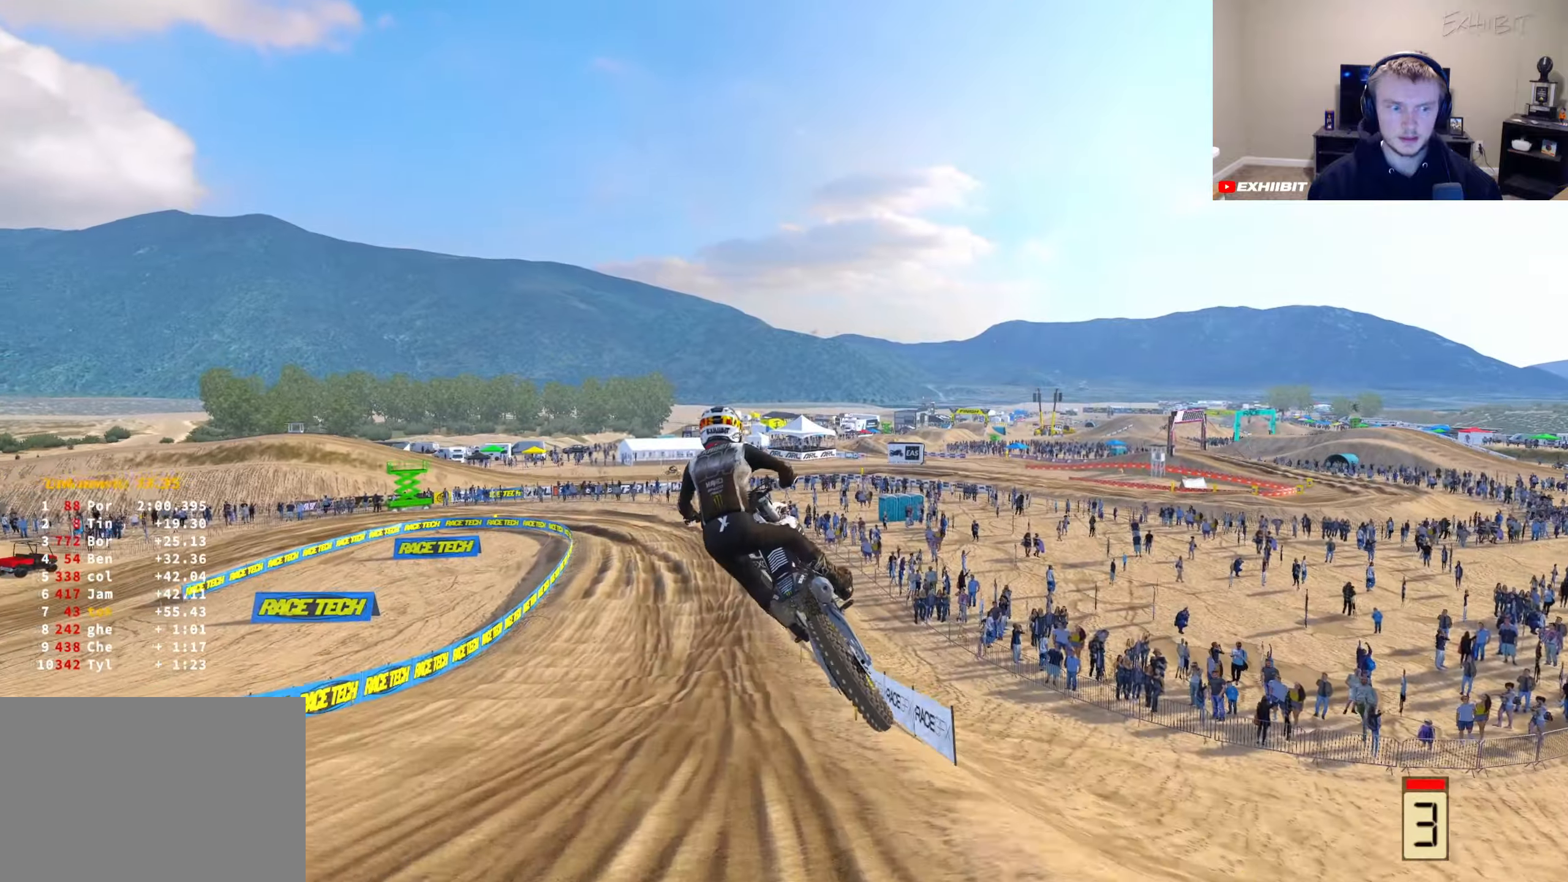
{"buttons": [], "left_stick": "left", "right_stick": "center", "events": [[100, "R2", "up"], [117, "left_stick", "down-left"], [117, "right_stick", "center"], [267, "left_stick", "center"], [500, "left_stick", "left"]]}
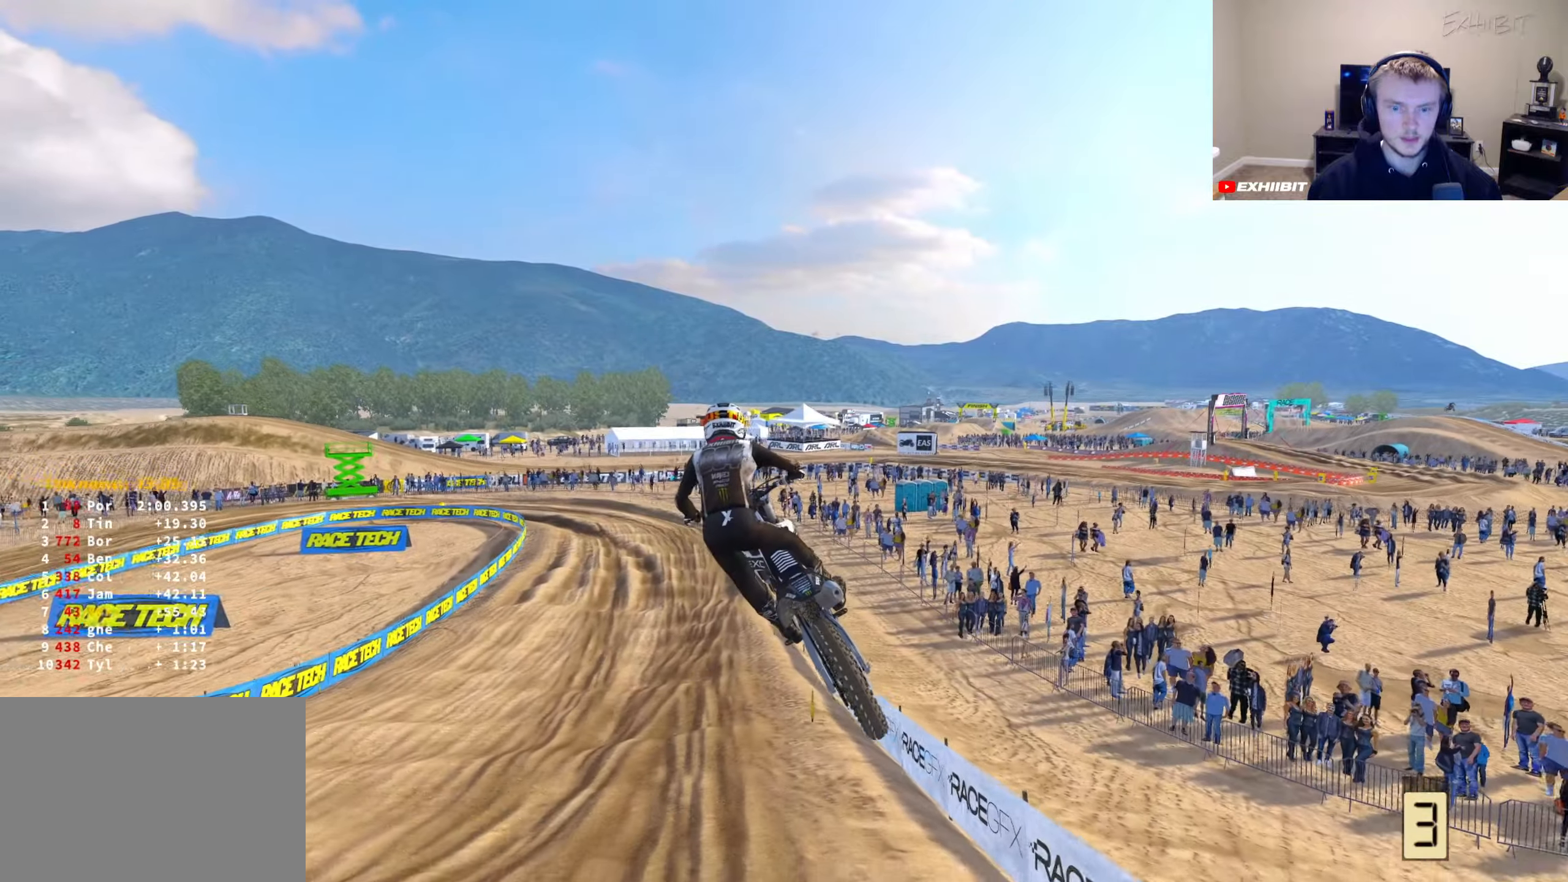
{"buttons": ["R2"], "left_stick": "down-left", "right_stick": "center", "events": [[133, "R2", "down"], [383, "left_stick", "down-left"]]}
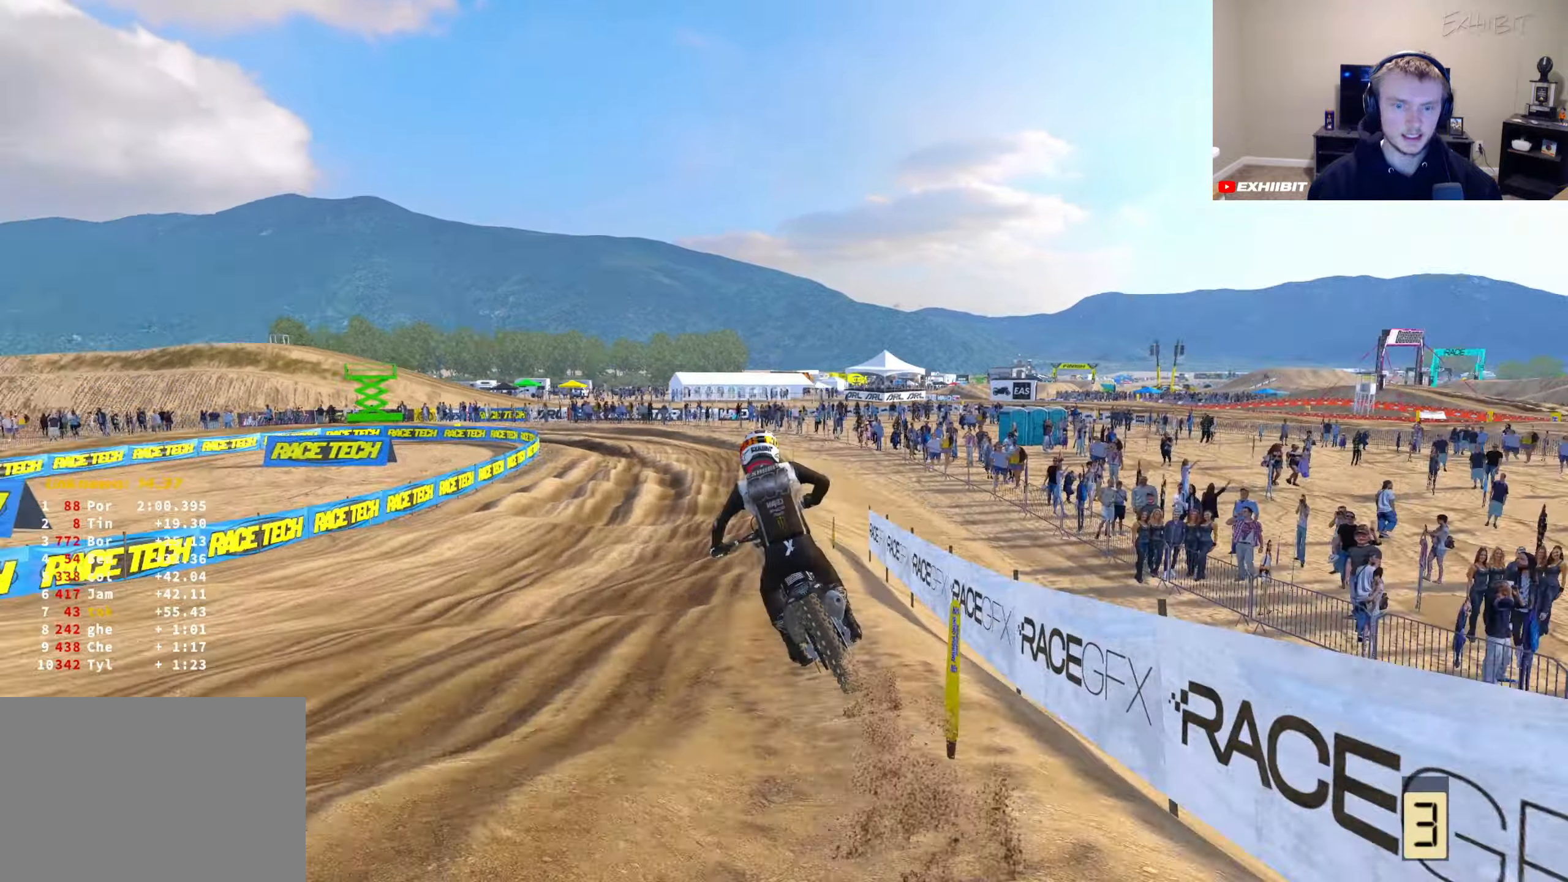
{"buttons": ["R2"], "left_stick": "center", "right_stick": "center", "events": [[233, "R2", "up"], [283, "CROSS", "down"], [350, "CROSS", "up"], [367, "left_stick", "center"], [417, "R2", "down"]]}
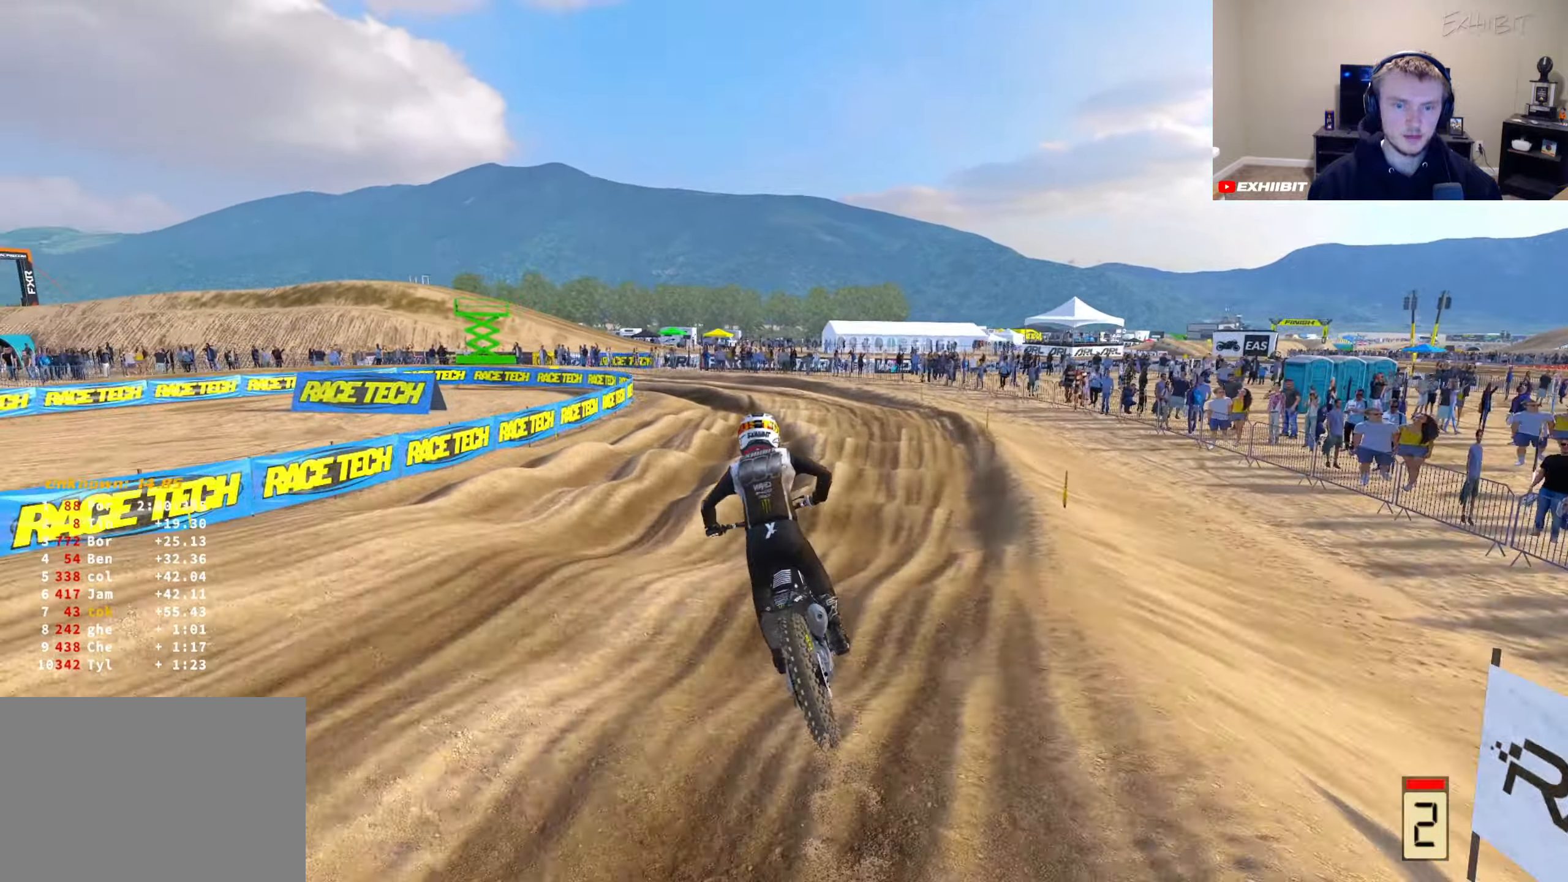
{"buttons": [], "left_stick": "left", "right_stick": "down-left", "events": [[67, "R2", "up"], [133, "right_stick", "down-left"], [400, "left_stick", "left"]]}
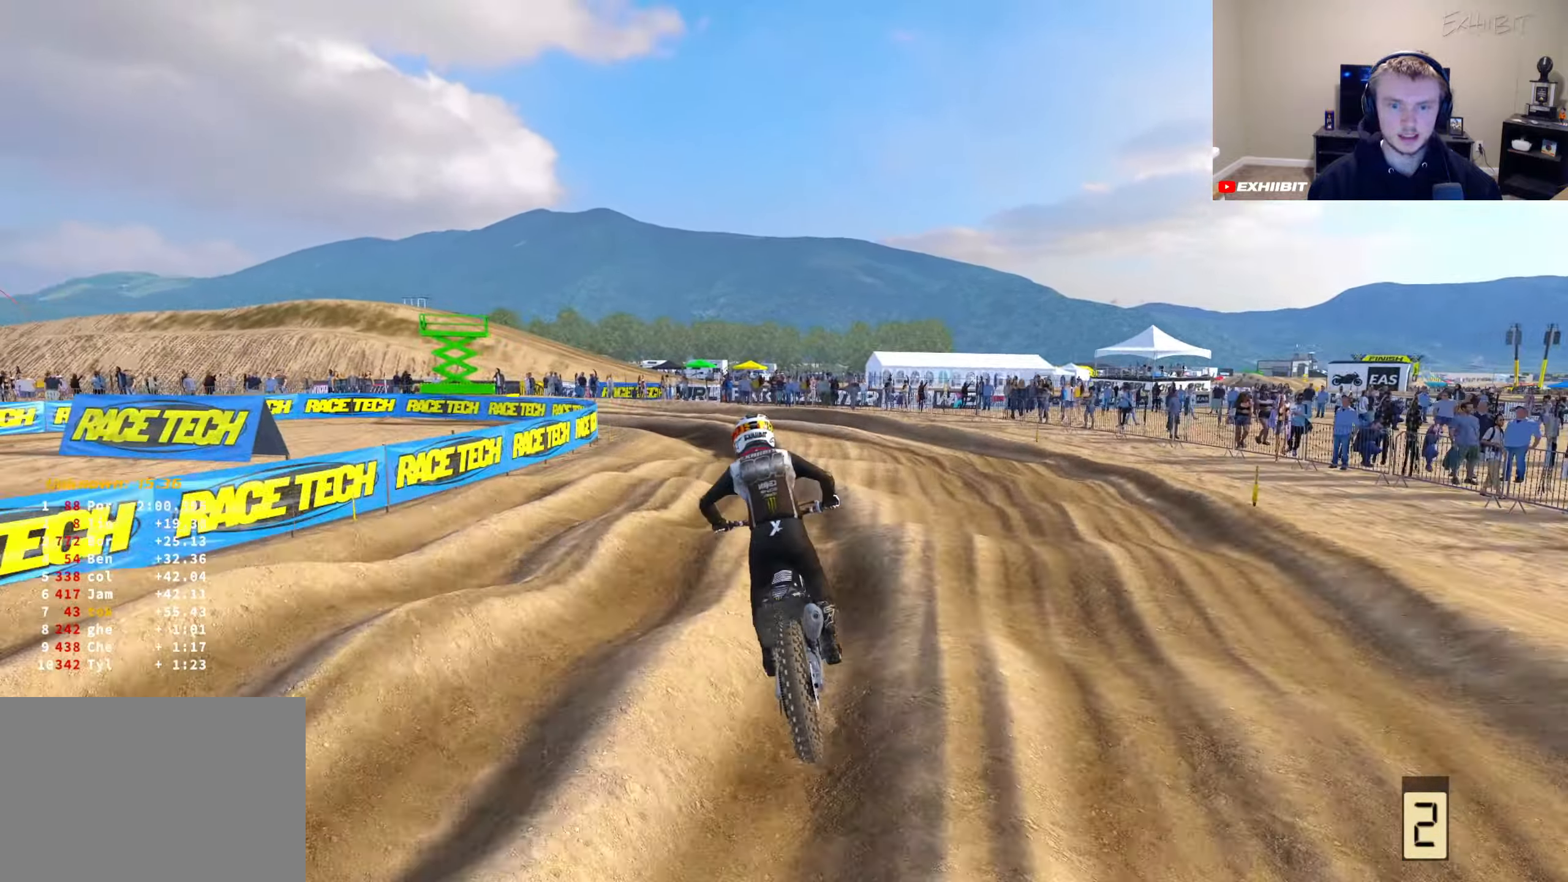
{"buttons": ["R3"], "left_stick": "left", "right_stick": "center", "events": [[433, "R3", "down"], [433, "right_stick", "center"]]}
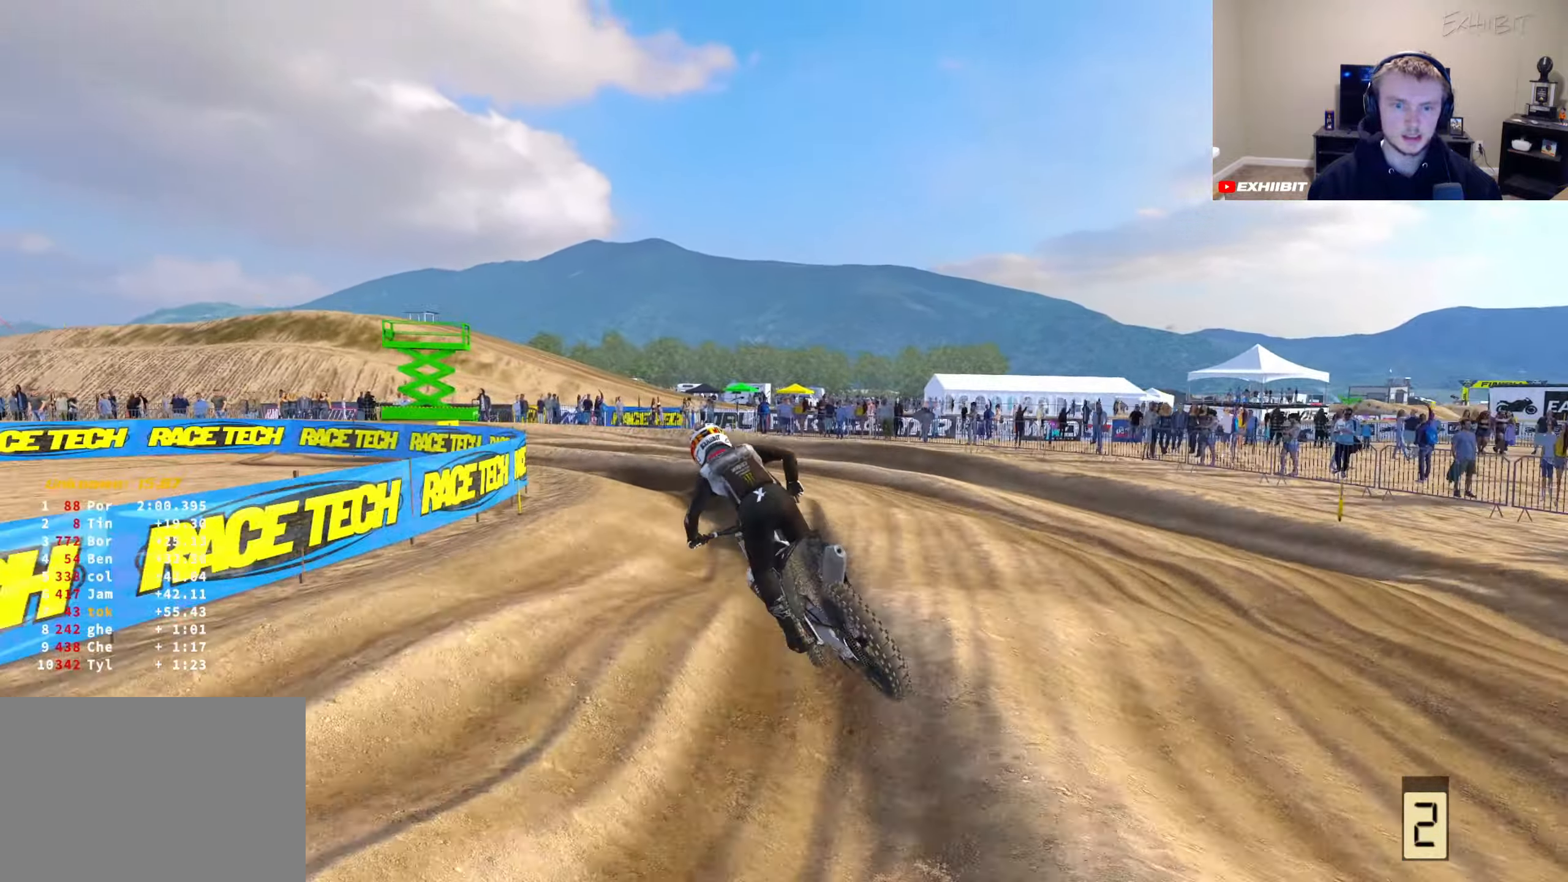
{"buttons": [], "left_stick": "left", "right_stick": "center", "events": [[50, "R3", "up"], [50, "right_stick", "down-left"], [67, "R2", "down"], [117, "right_stick", "center"], [183, "R2", "up"]]}
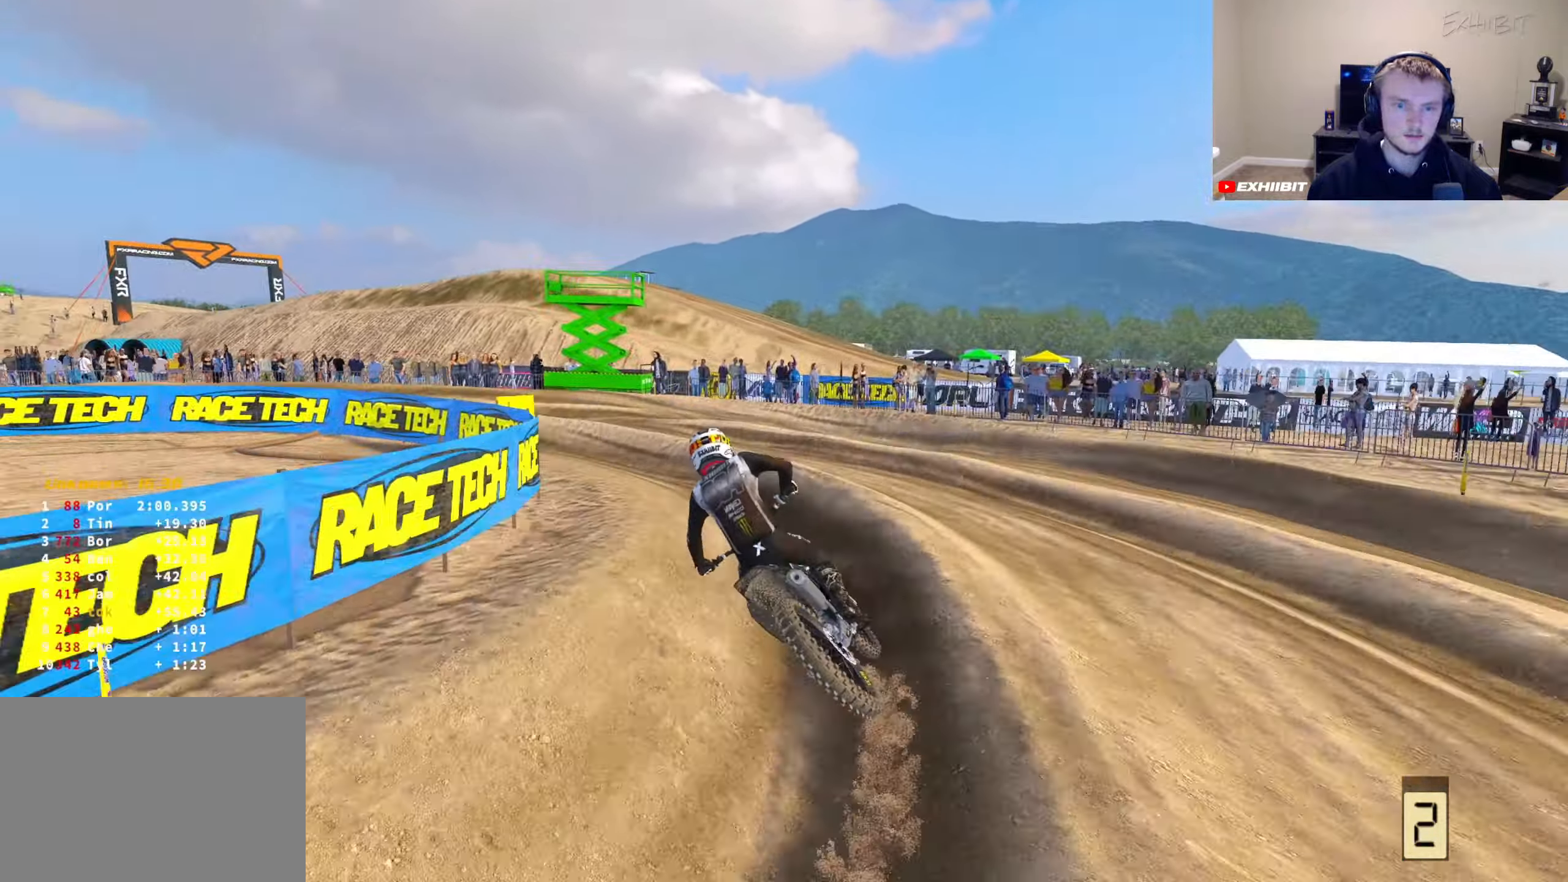
{"buttons": [], "left_stick": "left", "right_stick": "center", "events": [[333, "R2", "down"], [500, "R2", "up"]]}
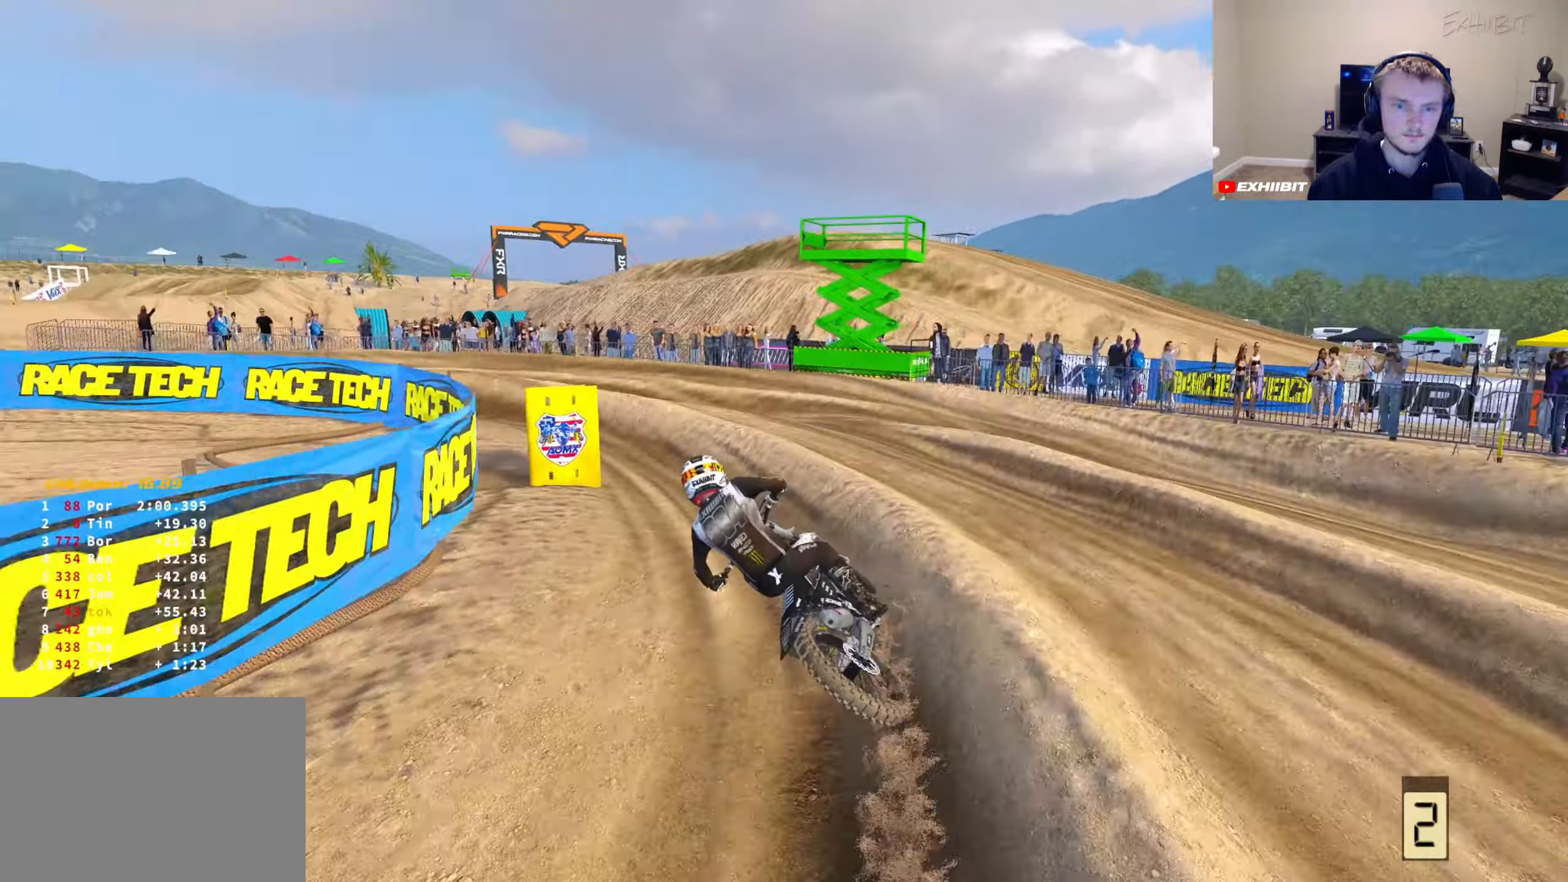
{"buttons": ["R2"], "left_stick": "left", "right_stick": "center", "events": [[250, "R2", "down"]]}
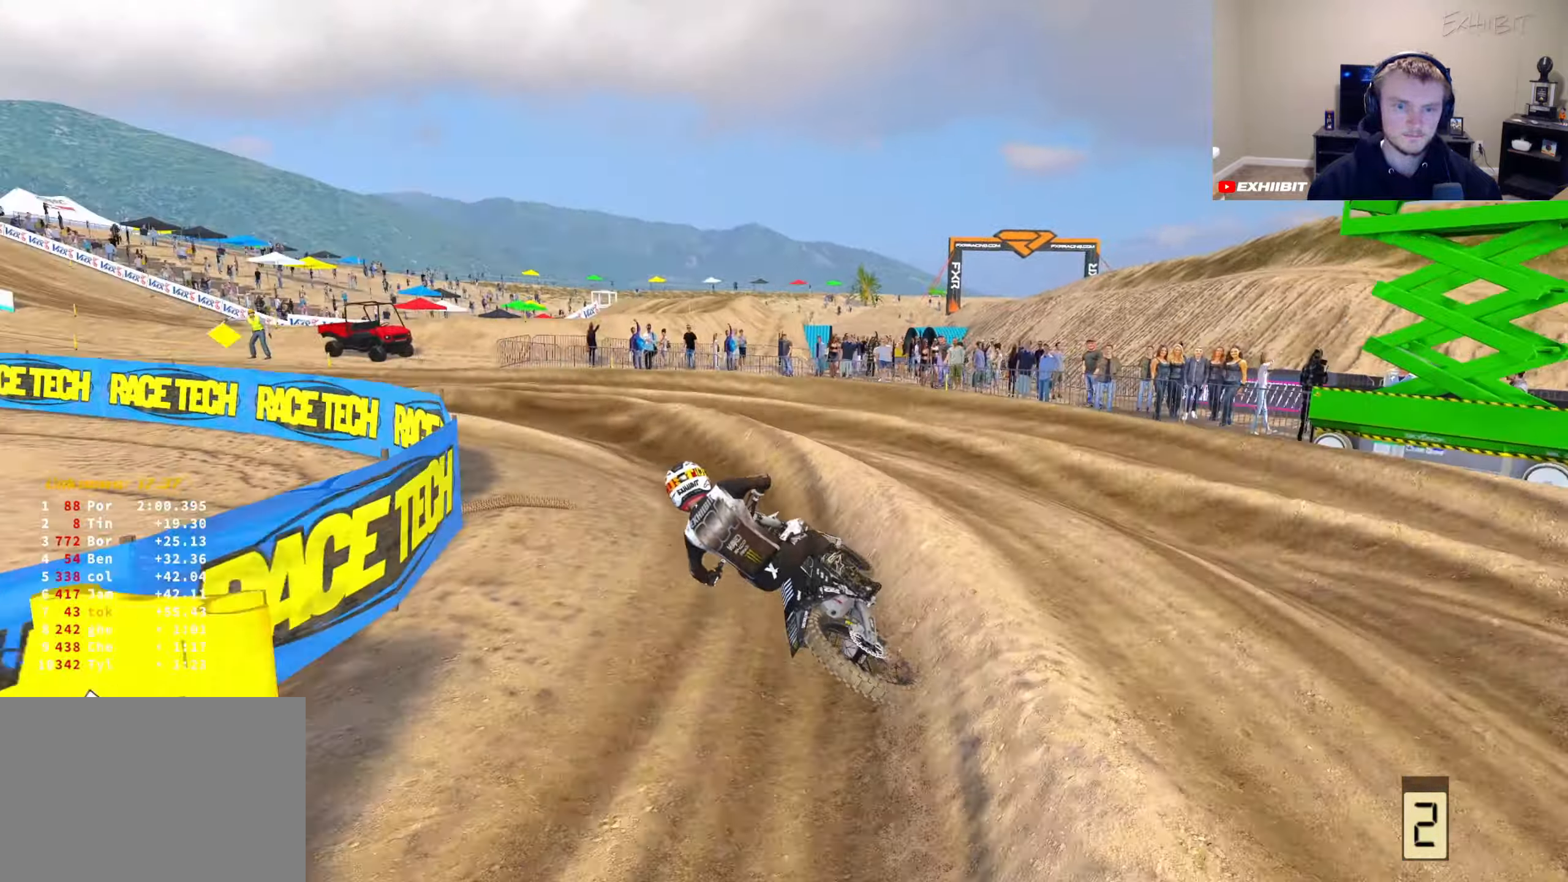
{"buttons": ["R2"], "left_stick": "left", "right_stick": "center", "events": [[17, "R2", "up"], [100, "R2", "down"]]}
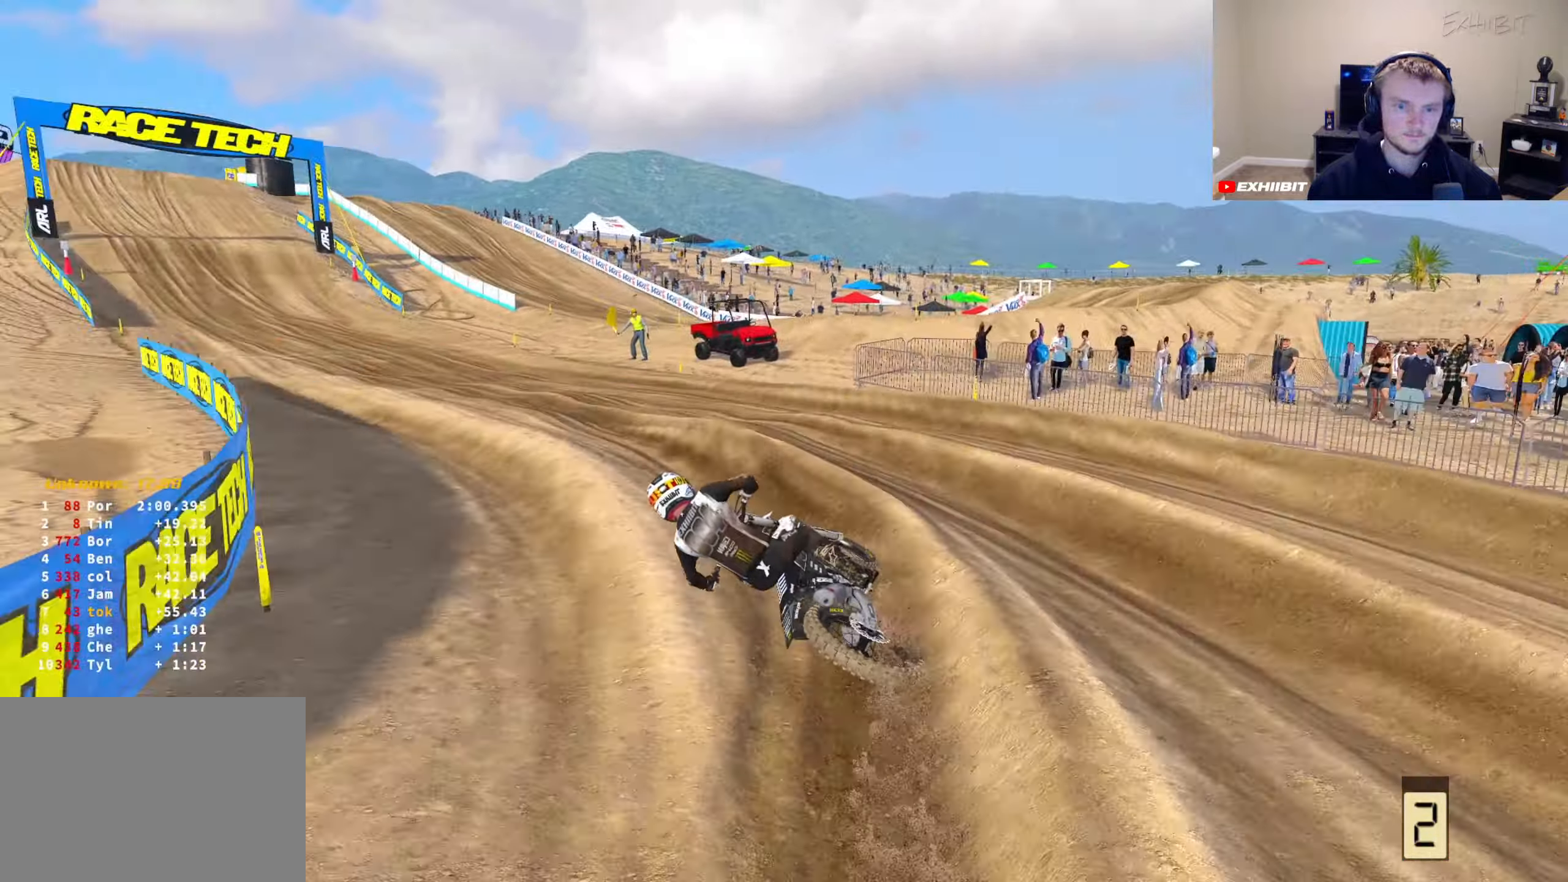
{"buttons": ["R2"], "left_stick": "left", "right_stick": "down-right", "events": [[200, "right_stick", "down-right"]]}
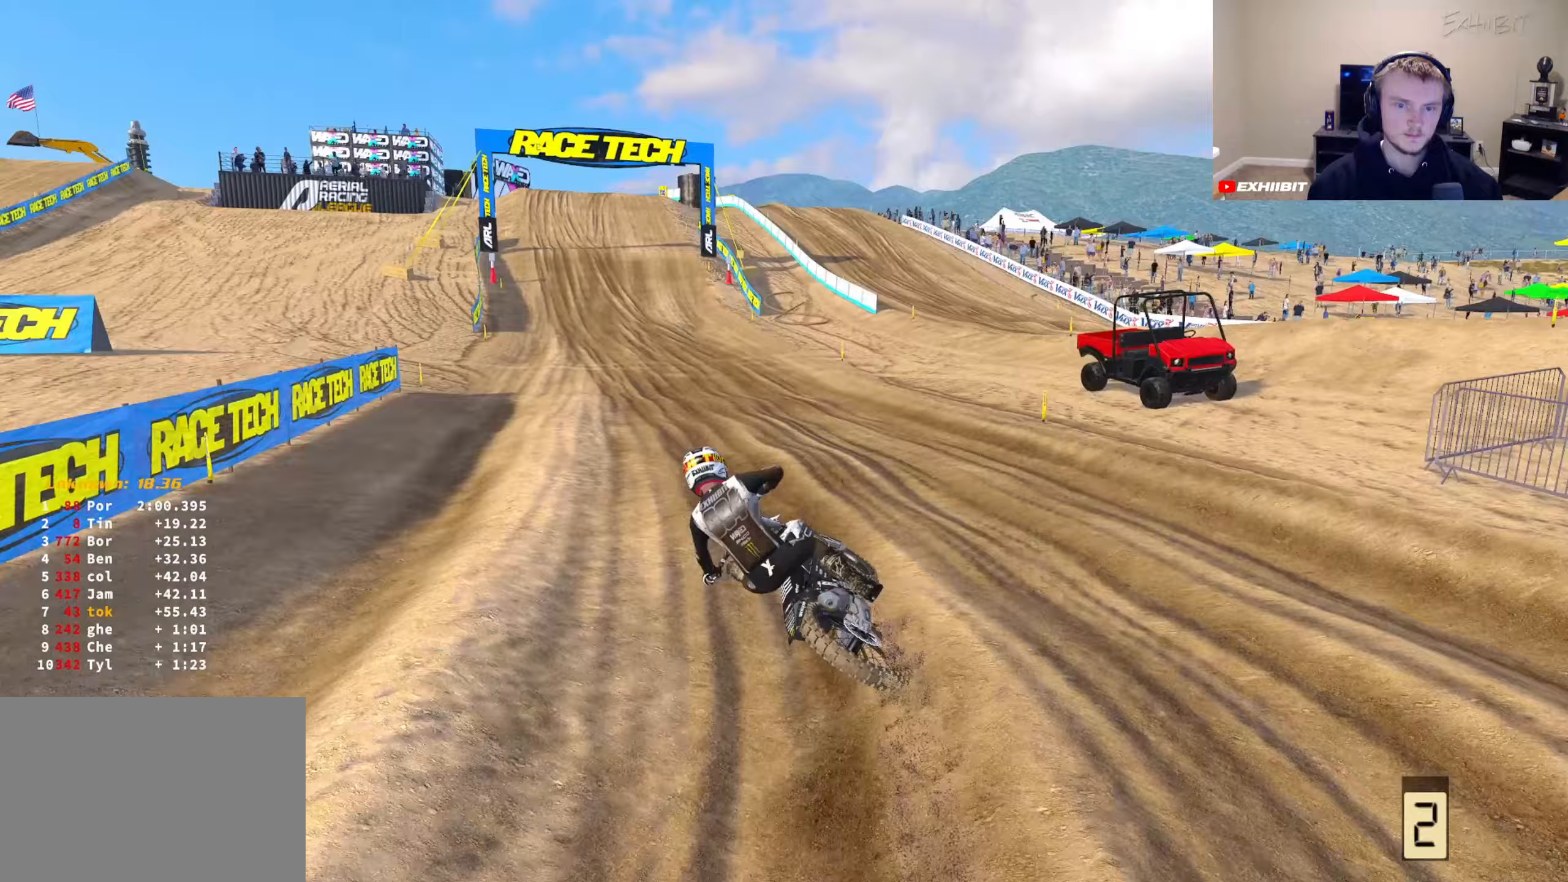
{"buttons": ["R2"], "left_stick": "center", "right_stick": "center", "events": [[133, "right_stick", "center"], [350, "left_stick", "center"], [400, "R3", "down"], [500, "R3", "up"]]}
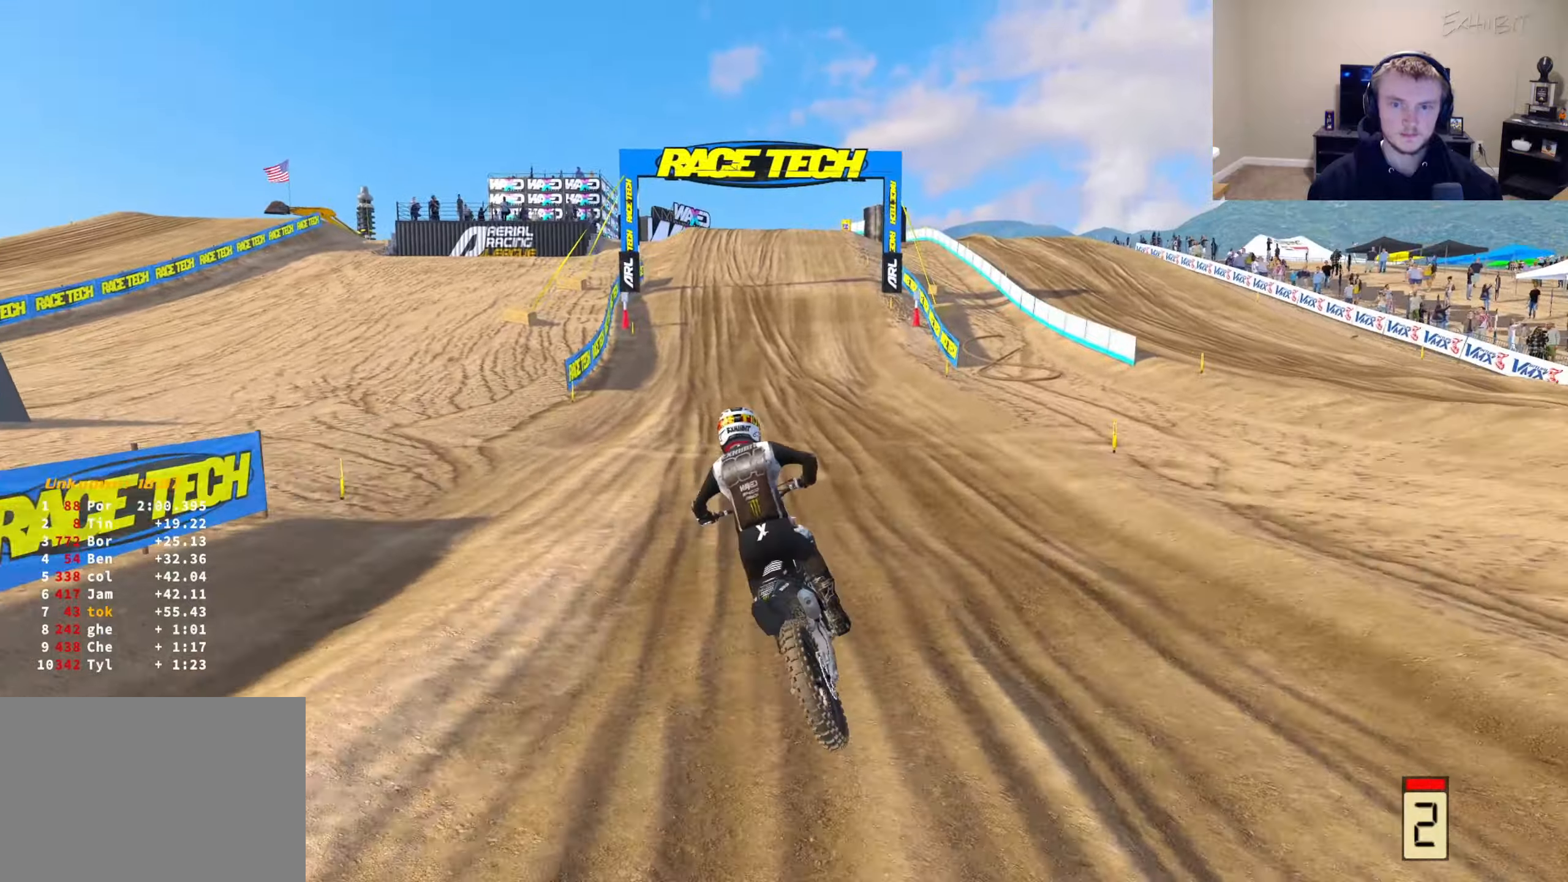
{"buttons": ["R2"], "left_stick": "center", "right_stick": "center", "events": [[100, "TRIANGLE", "down"], [183, "TRIANGLE", "up"]]}
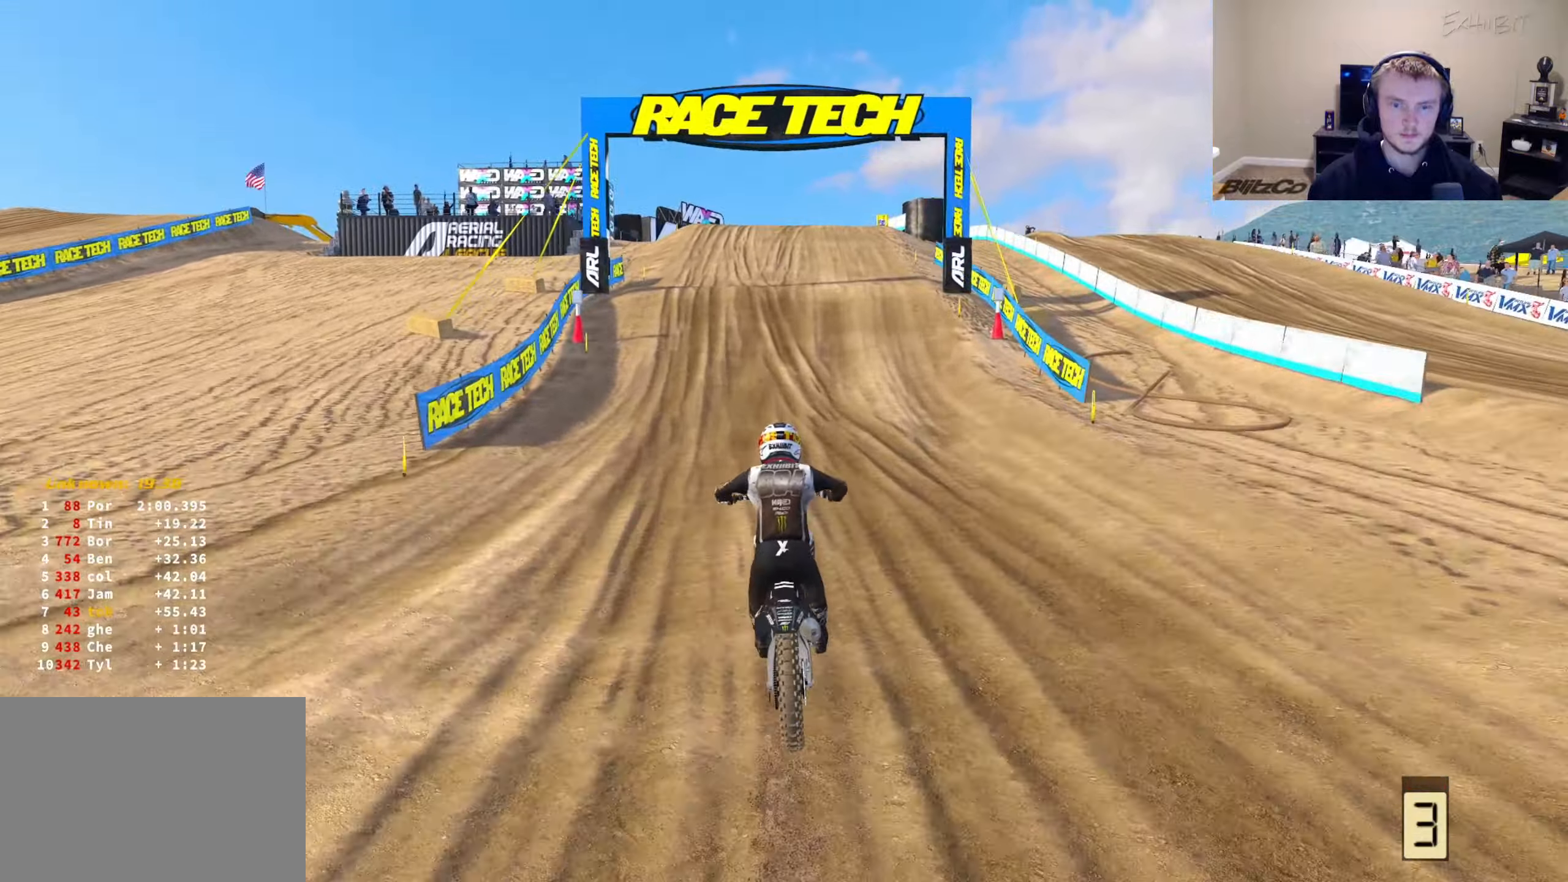
{"buttons": ["R2"], "left_stick": "center", "right_stick": "center", "events": []}
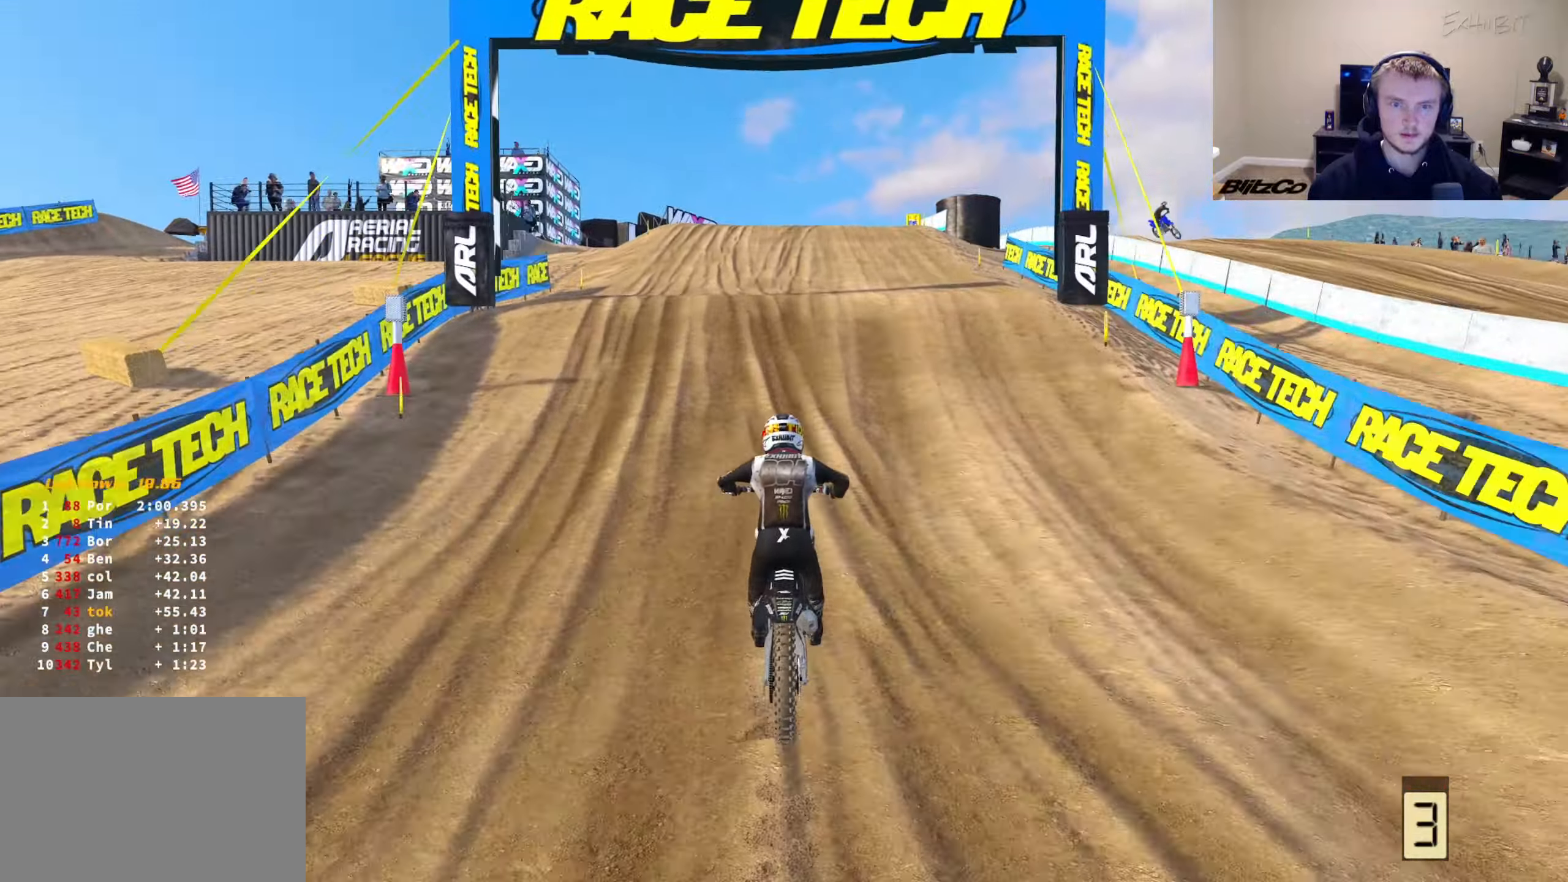
{"buttons": ["R2"], "left_stick": "center", "right_stick": "up", "events": [[250, "R2", "up"], [383, "R2", "down"], [417, "right_stick", "up"]]}
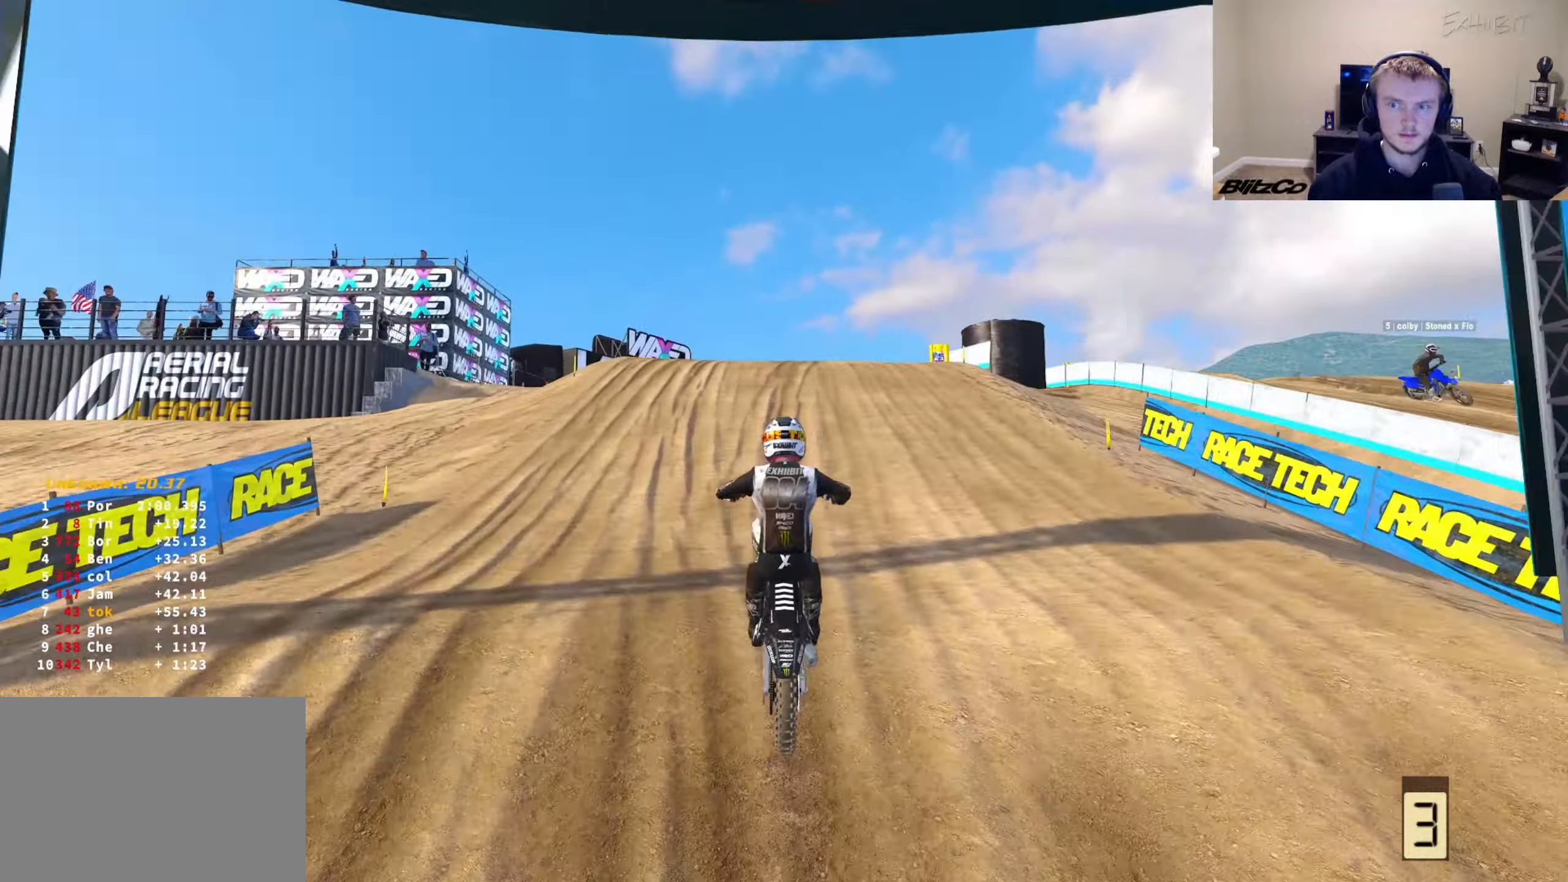
{"buttons": [], "left_stick": "right", "right_stick": "up", "events": [[167, "R2", "up"], [250, "left_stick", "right"], [317, "CROSS", "down"], [433, "CROSS", "up"]]}
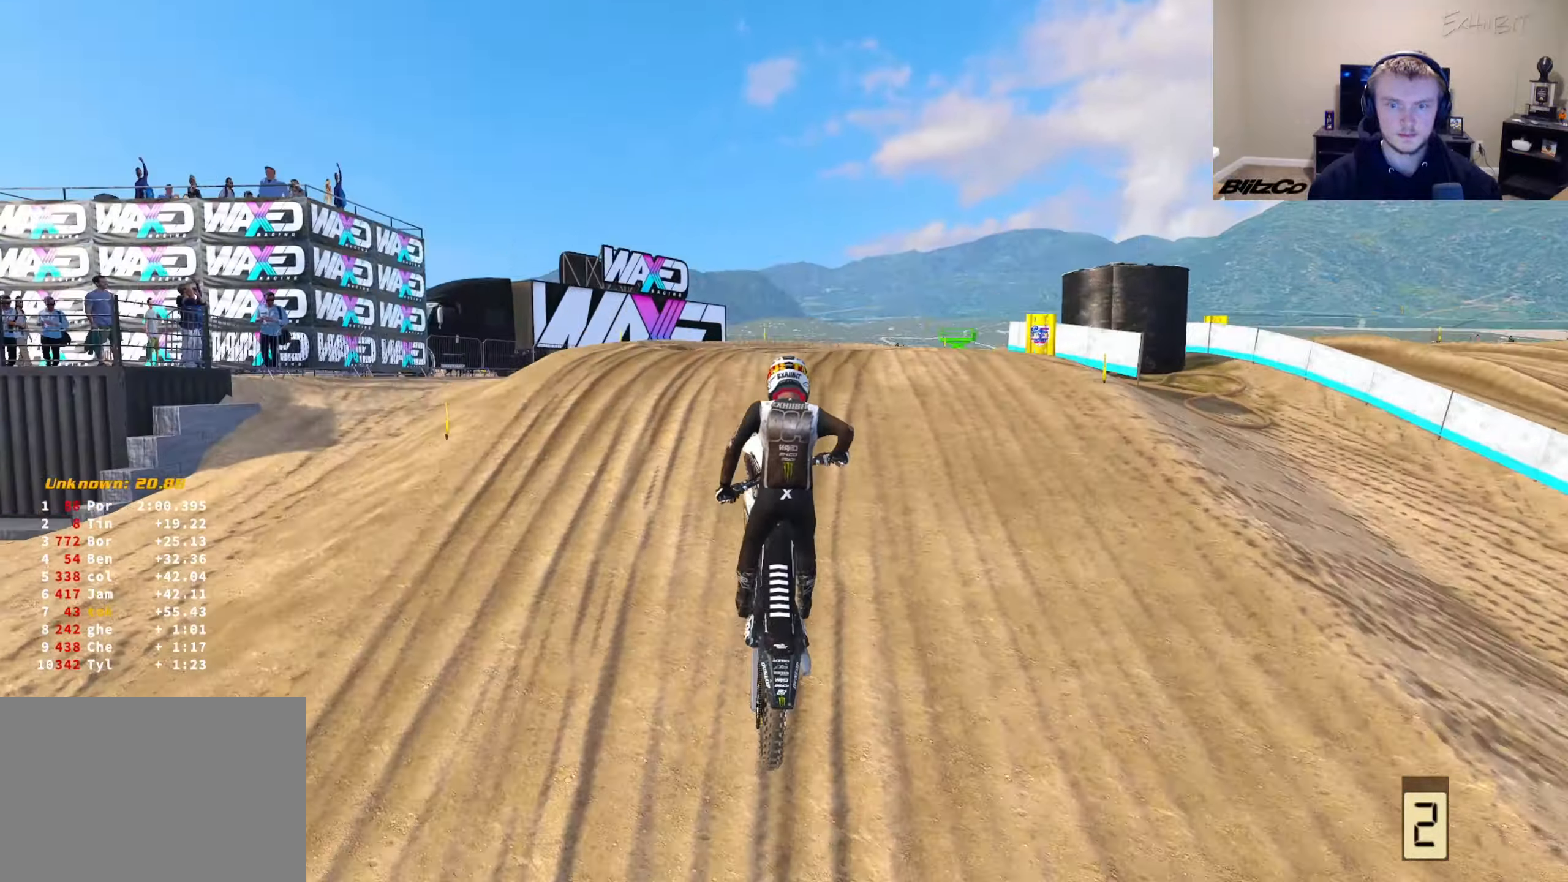
{"buttons": ["R3"], "left_stick": "right", "right_stick": "down-left", "events": [[50, "right_stick", "center"], [83, "R2", "down"], [233, "R2", "up"], [333, "left_stick", "center"], [383, "right_stick", "down-left"], [417, "R3", "down"], [450, "left_stick", "right"]]}
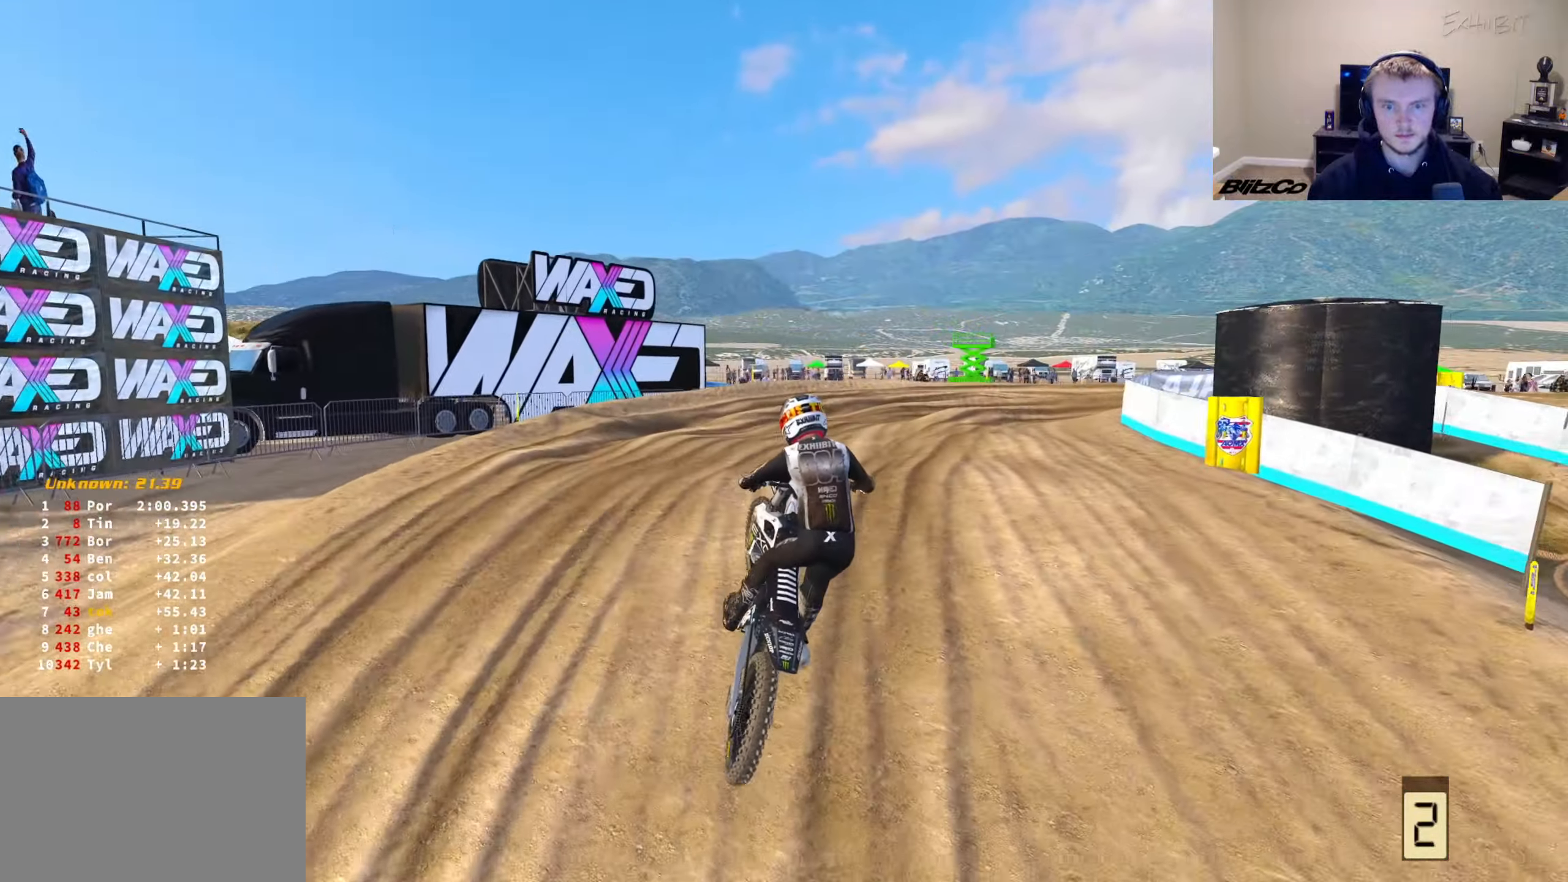
{"buttons": ["L2"], "left_stick": "right", "right_stick": "left", "events": [[50, "R3", "up"], [83, "L2", "down"], [467, "right_stick", "left"]]}
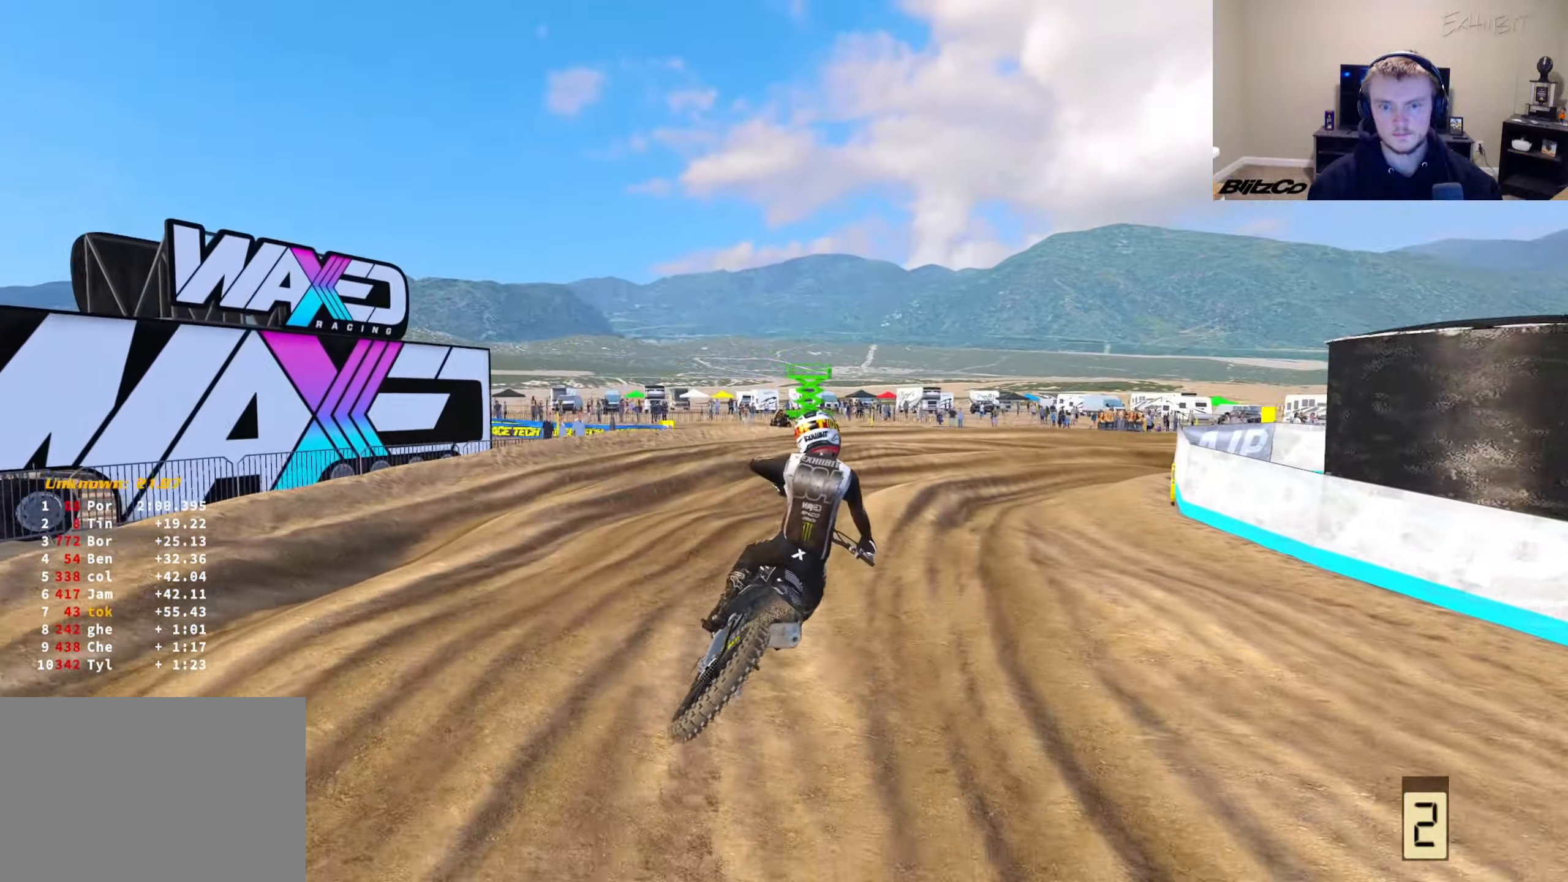
{"buttons": [], "left_stick": "right", "right_stick": "left", "events": [[50, "L2", "up"]]}
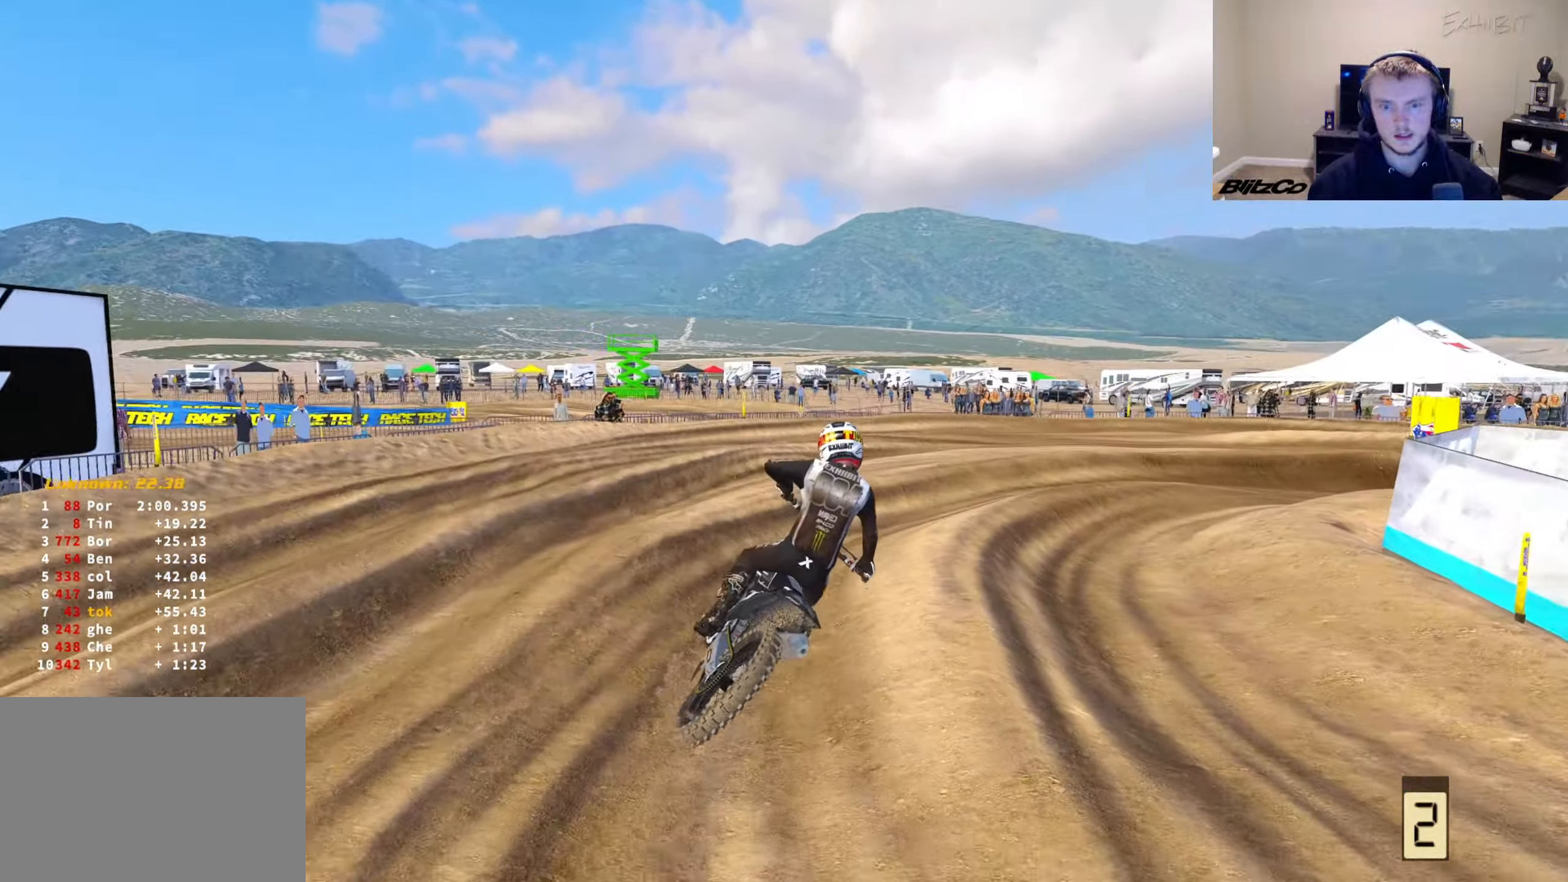
{"buttons": [], "left_stick": "right", "right_stick": "up-left", "events": [[283, "right_stick", "up-left"]]}
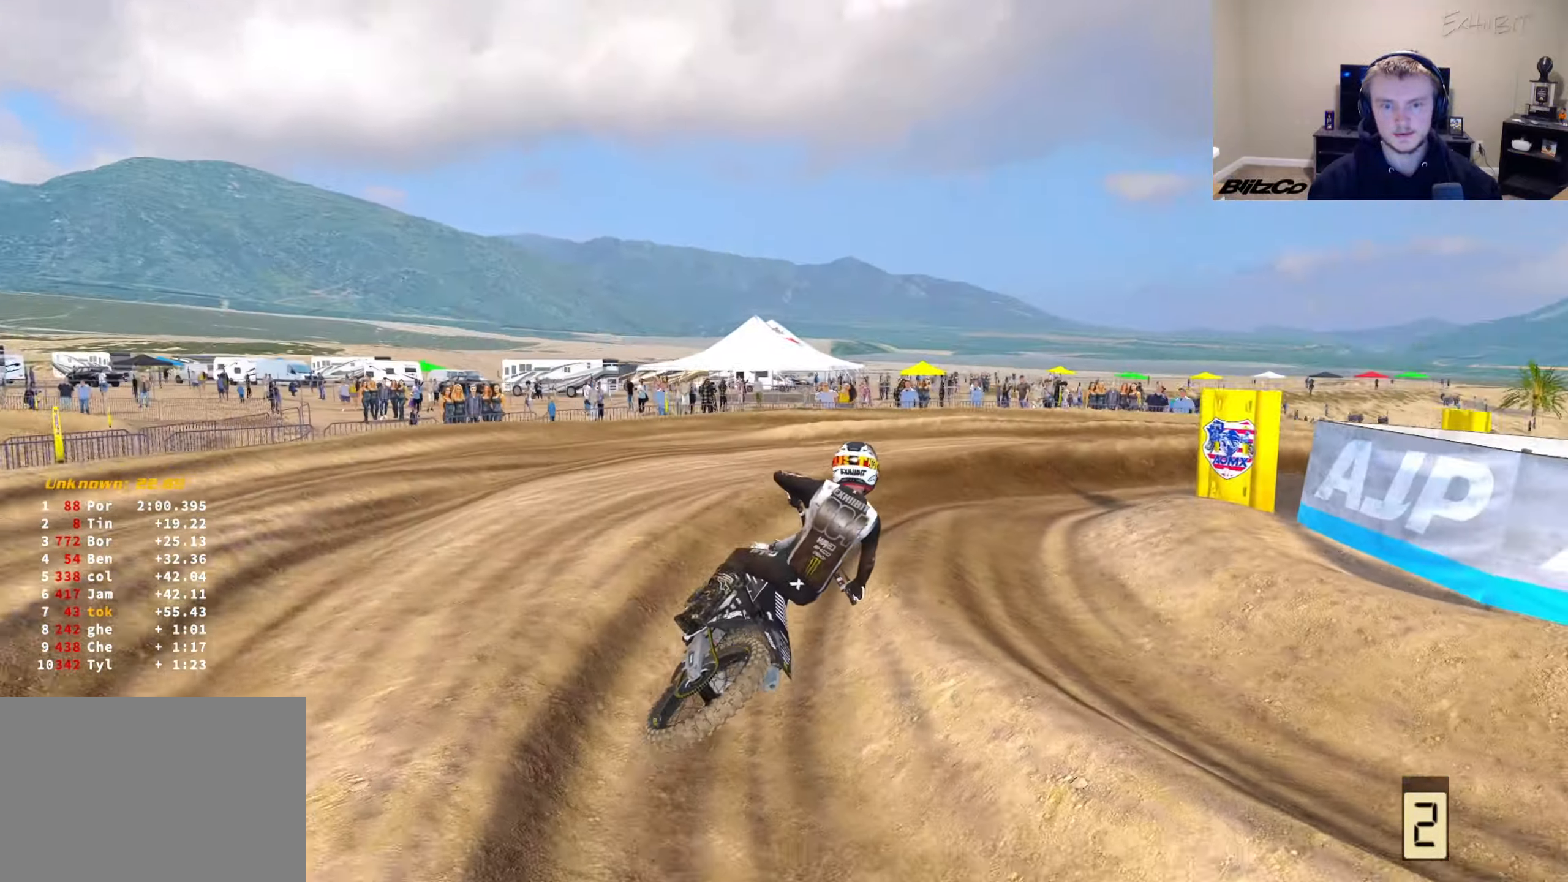
{"buttons": ["R2"], "left_stick": "right", "right_stick": "up-left", "events": [[400, "R2", "down"]]}
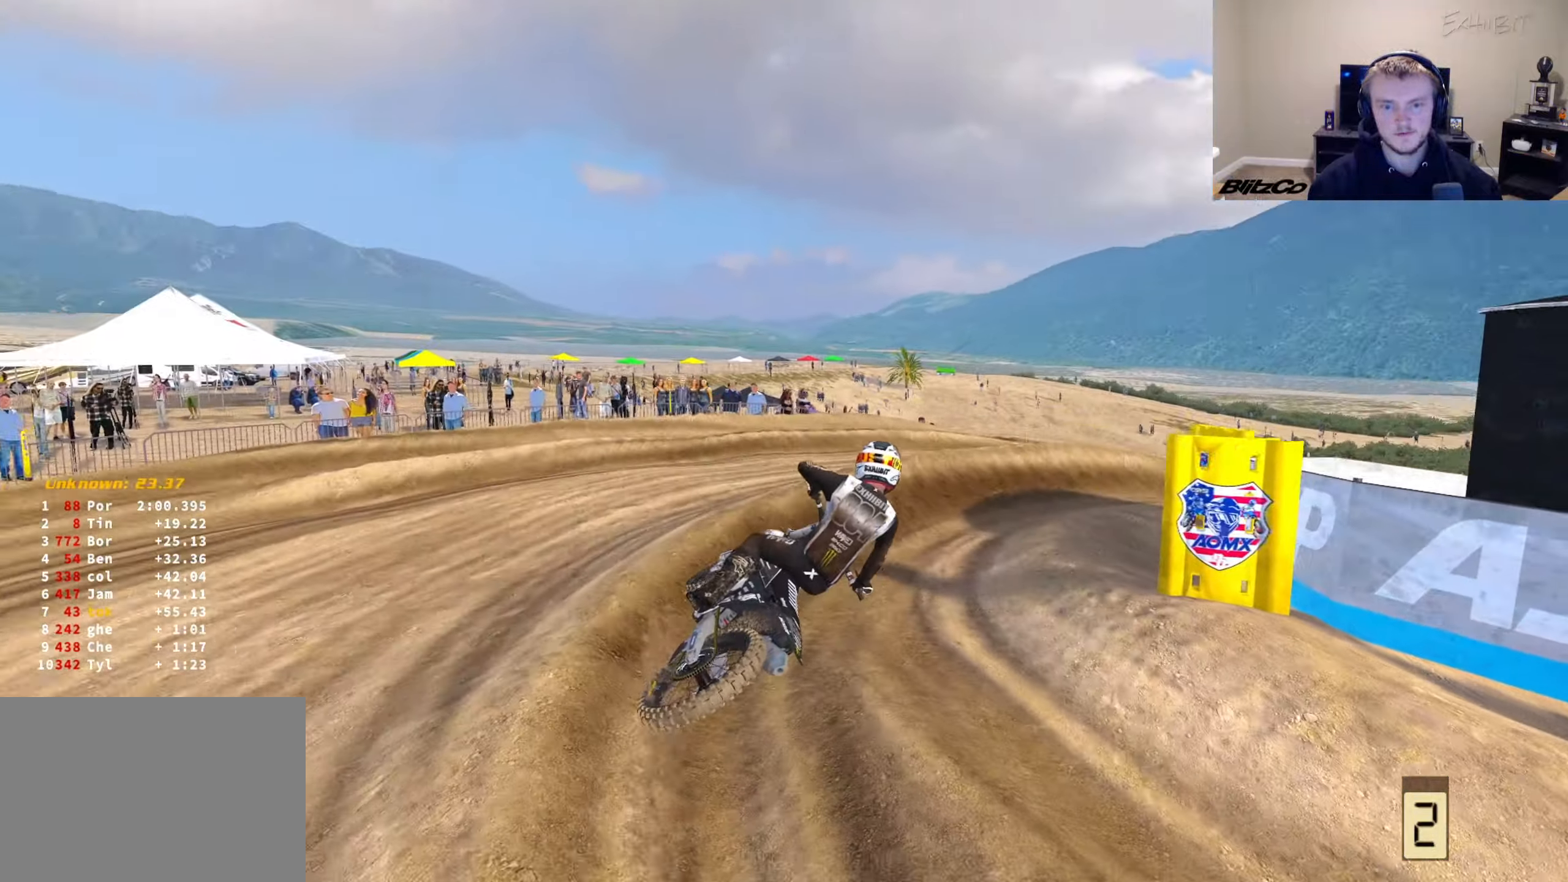
{"buttons": ["R2"], "left_stick": "right", "right_stick": "up-left", "events": []}